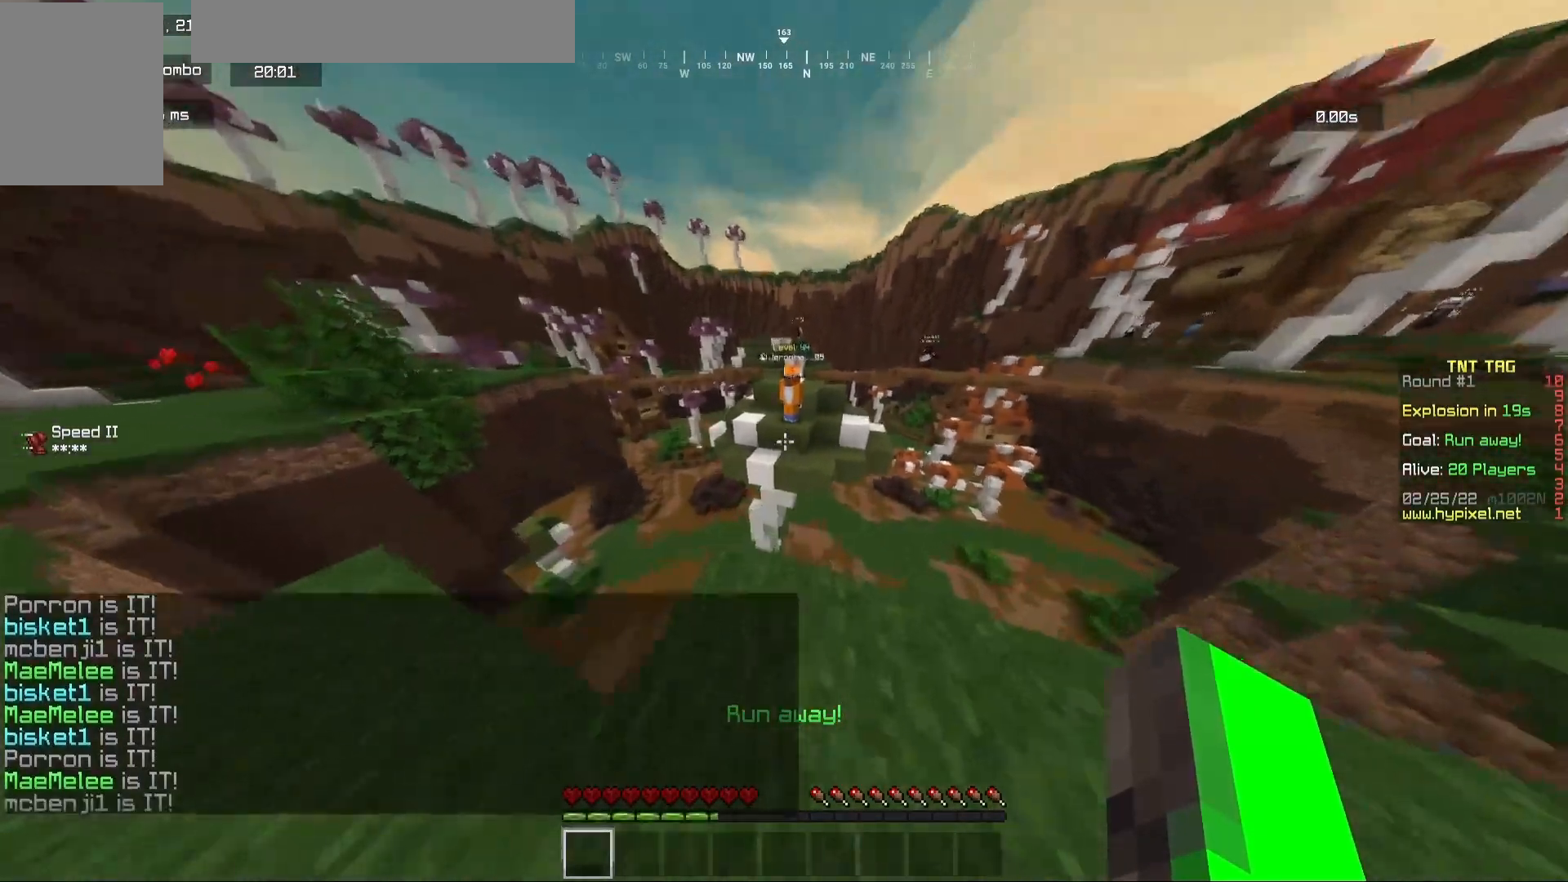
Gameplay with keyboard and mouse; each line is a JSON object with the keys and mouse buttons held at the frame after it. "events" lists presses ("down") and releases ("up") of "a", "d", "s", "w", "mouse_left" and "mouse_right" between this image and that frame as [ms after this image, input, new state], when the widget could be followed in between. "mouse_left", "mouse_right" = the "left", "right" buttons of the "mouse" list. No other keys are recorded. Fast repeated clicks can show as one long hold. Mouse movement is not recorded.
{"keys": [], "mouse": [], "events": [[250, "s", "up"], [317, "s", "down"], [400, "s", "up"]]}
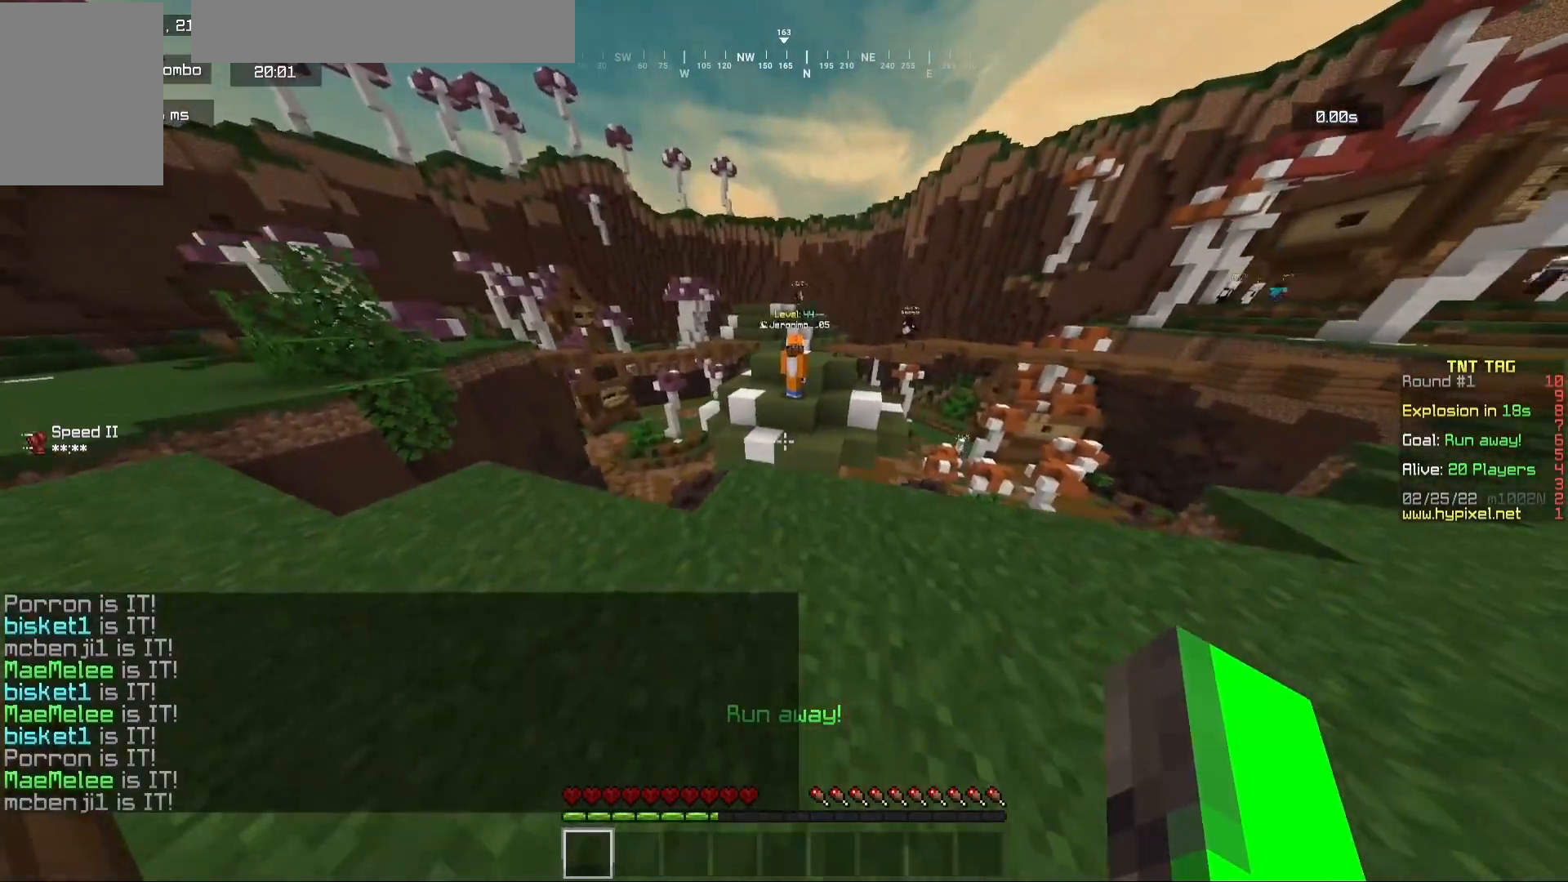
{"keys": ["a", "s"], "mouse": [], "events": [[33, "w", "down"], [333, "w", "up"], [350, "s", "down"], [500, "a", "down"]]}
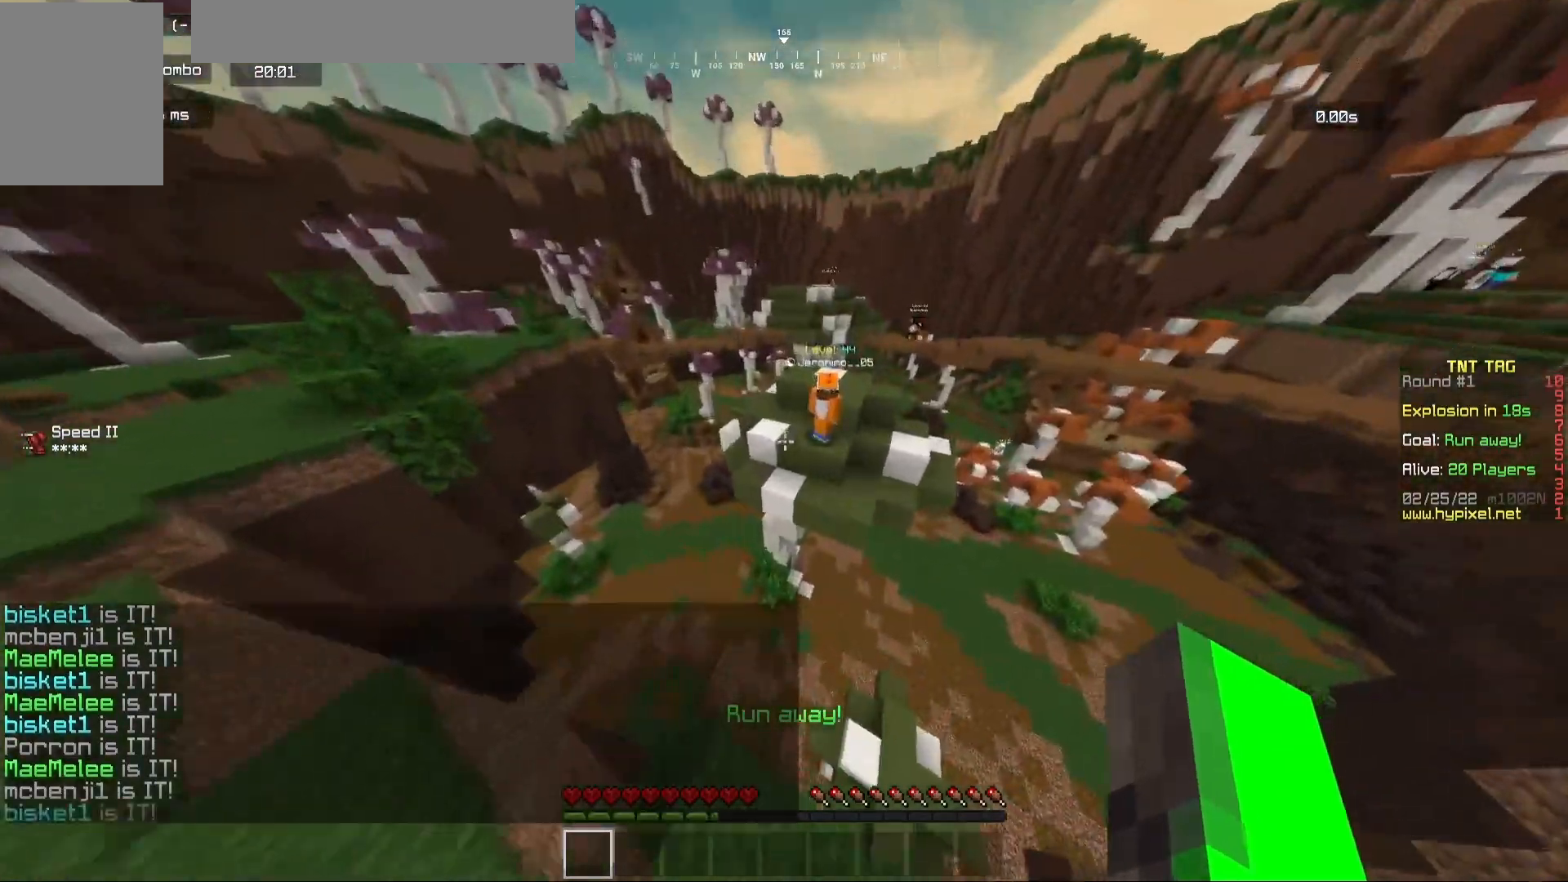
{"keys": ["s"], "mouse": [], "events": [[150, "a", "up"]]}
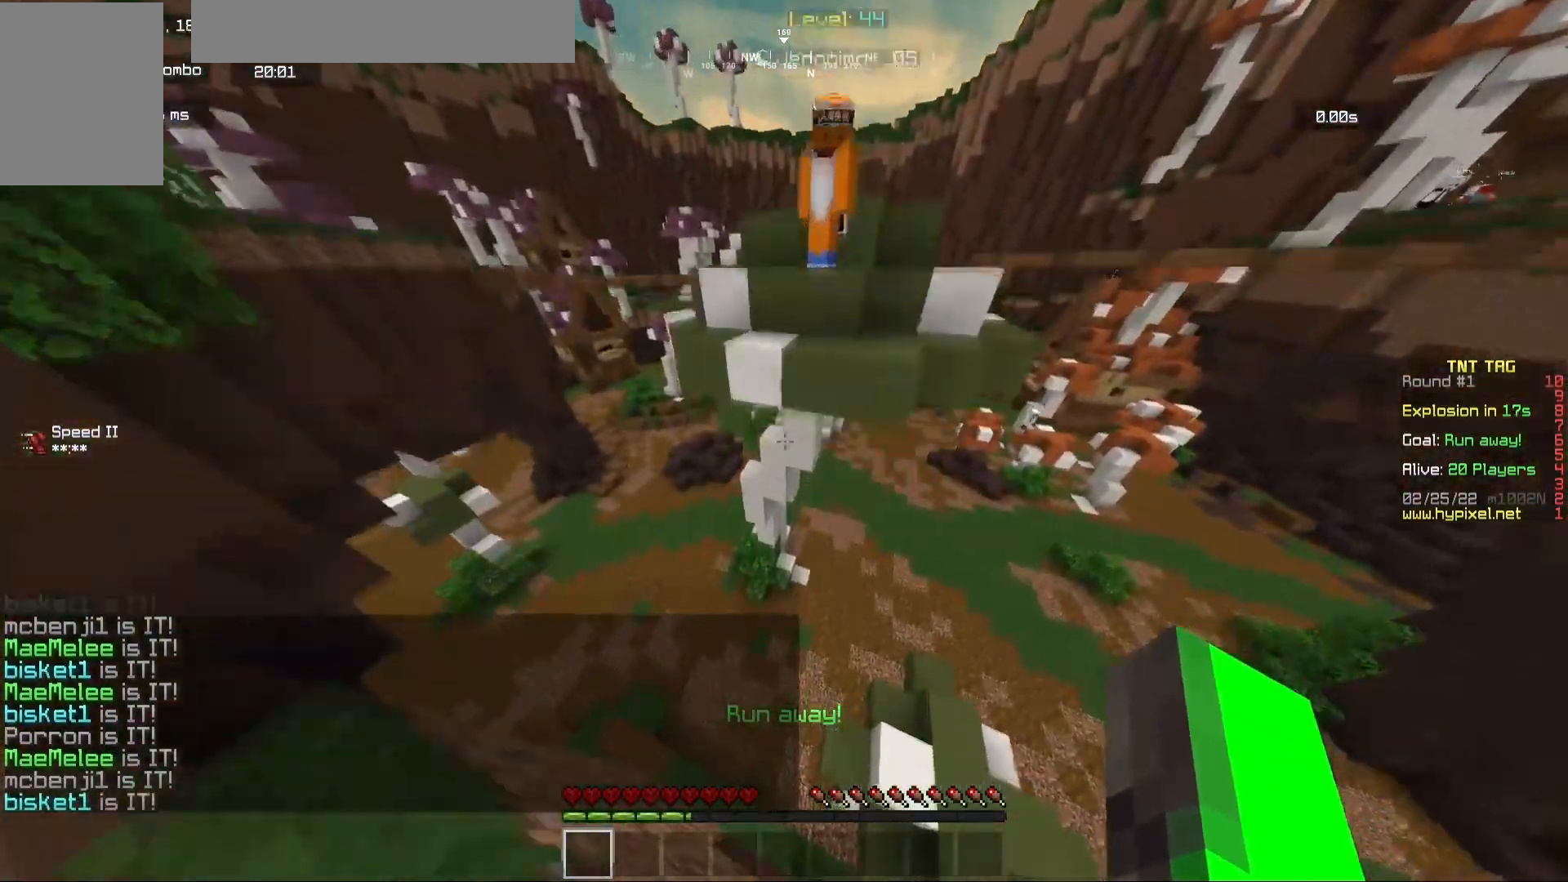
{"keys": ["s"], "mouse": [], "events": []}
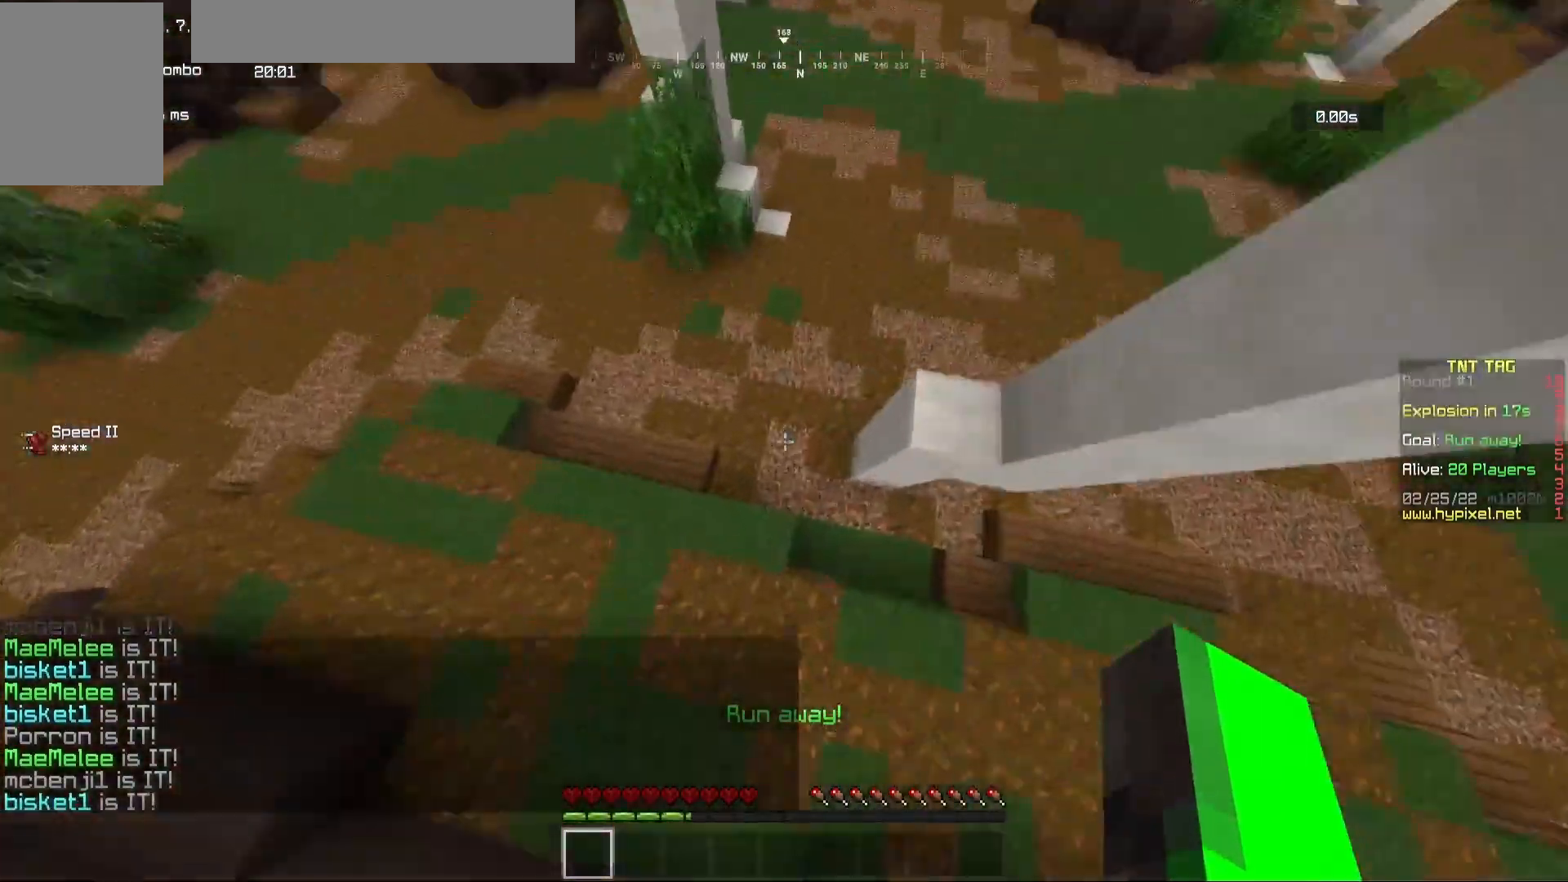
{"keys": ["w"], "mouse": [], "events": [[83, "d", "down"], [83, "s", "up"], [83, "w", "down"], [450, "d", "up"]]}
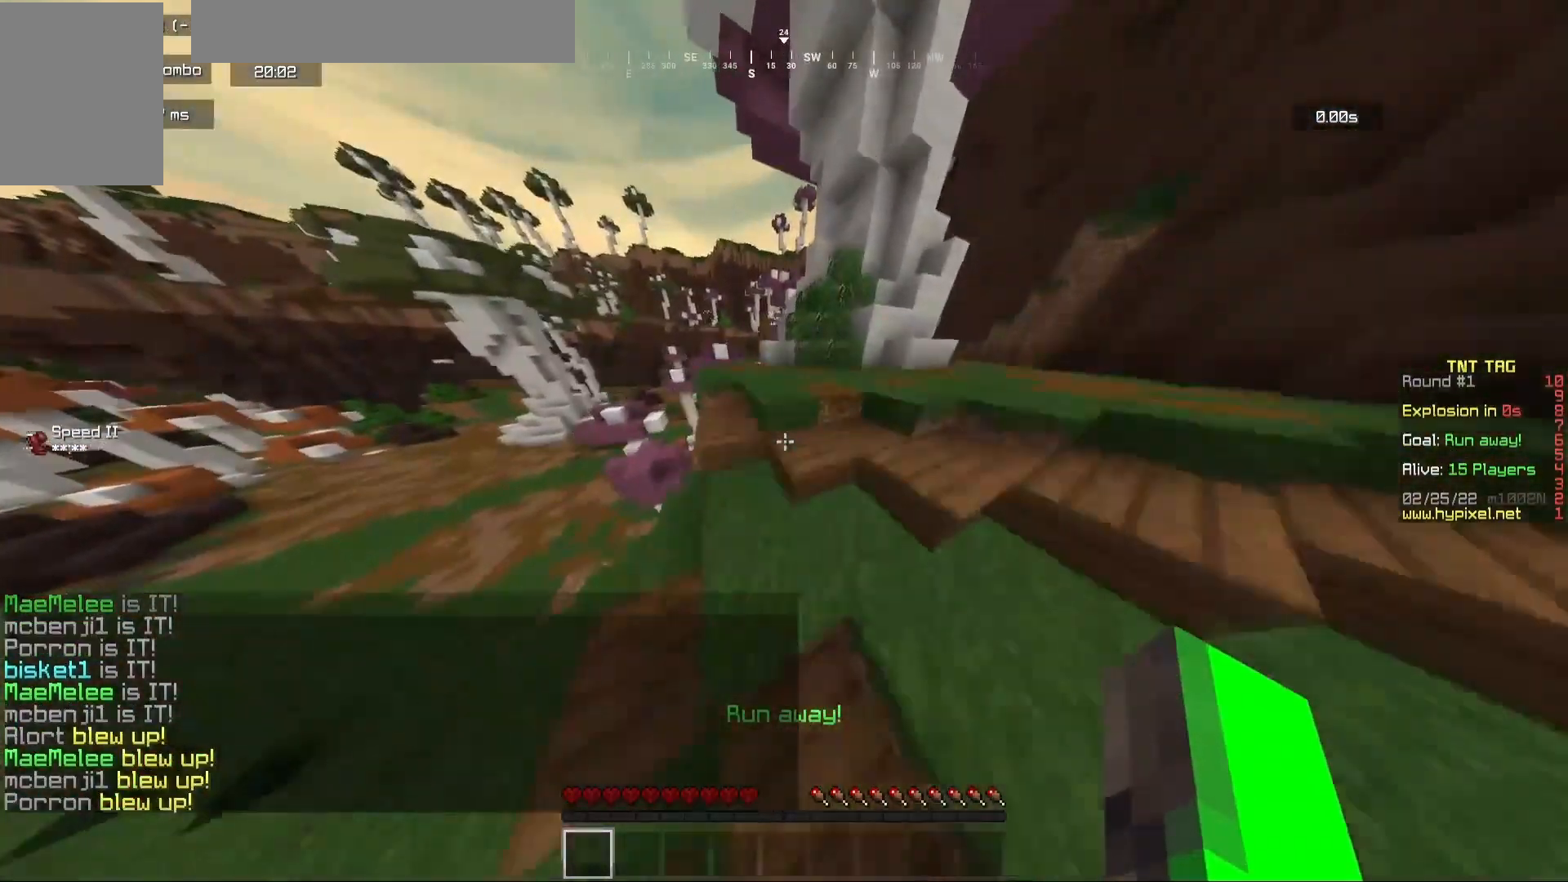
{"keys": ["w"], "mouse": [], "events": []}
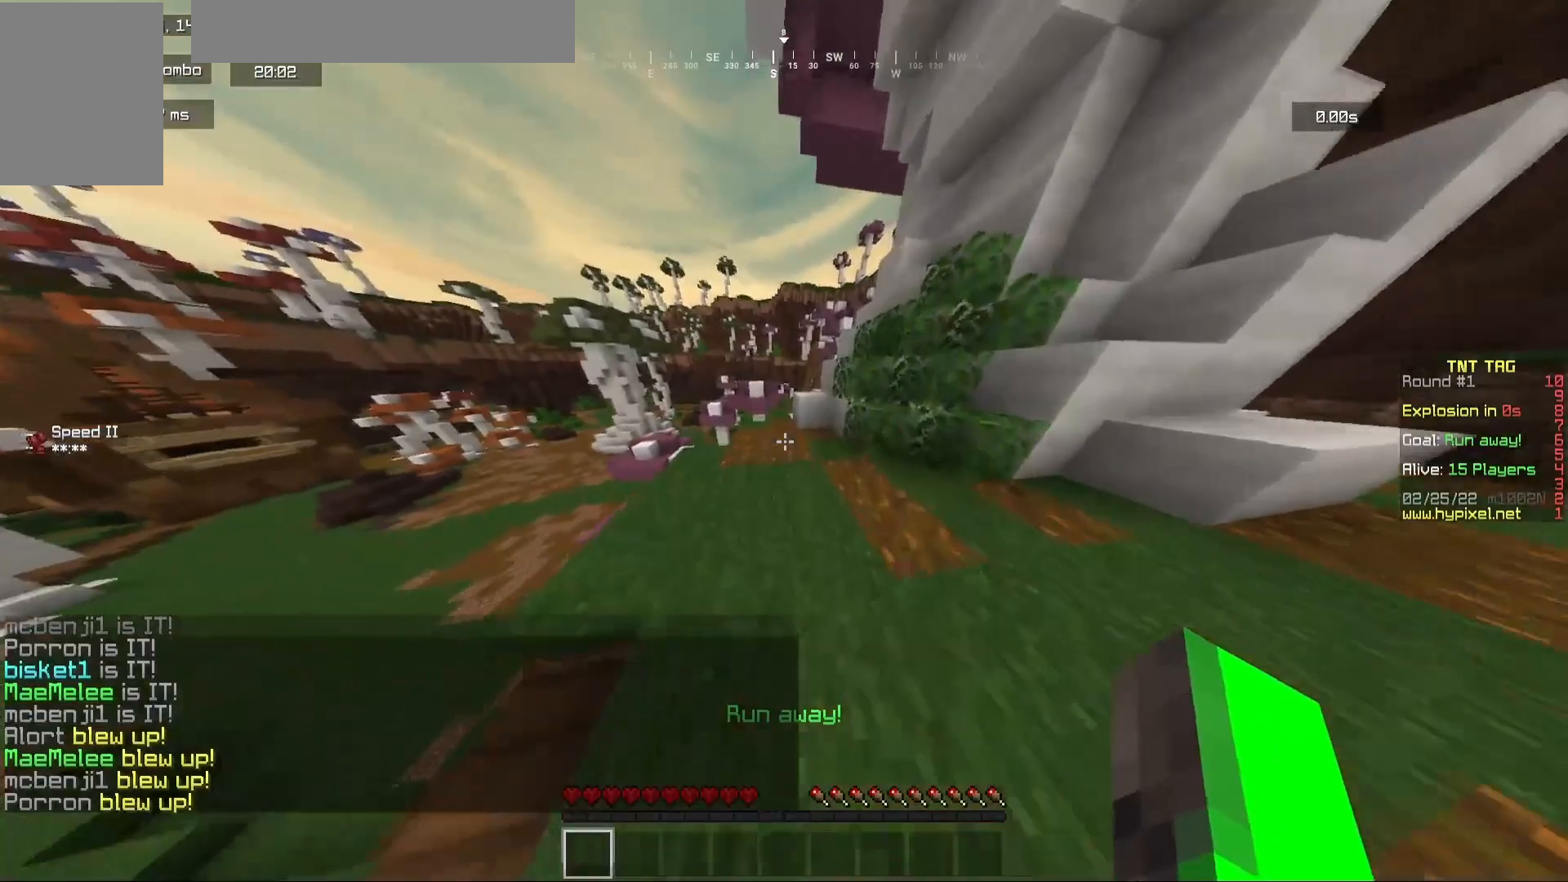
{"keys": ["w"], "mouse": [], "events": []}
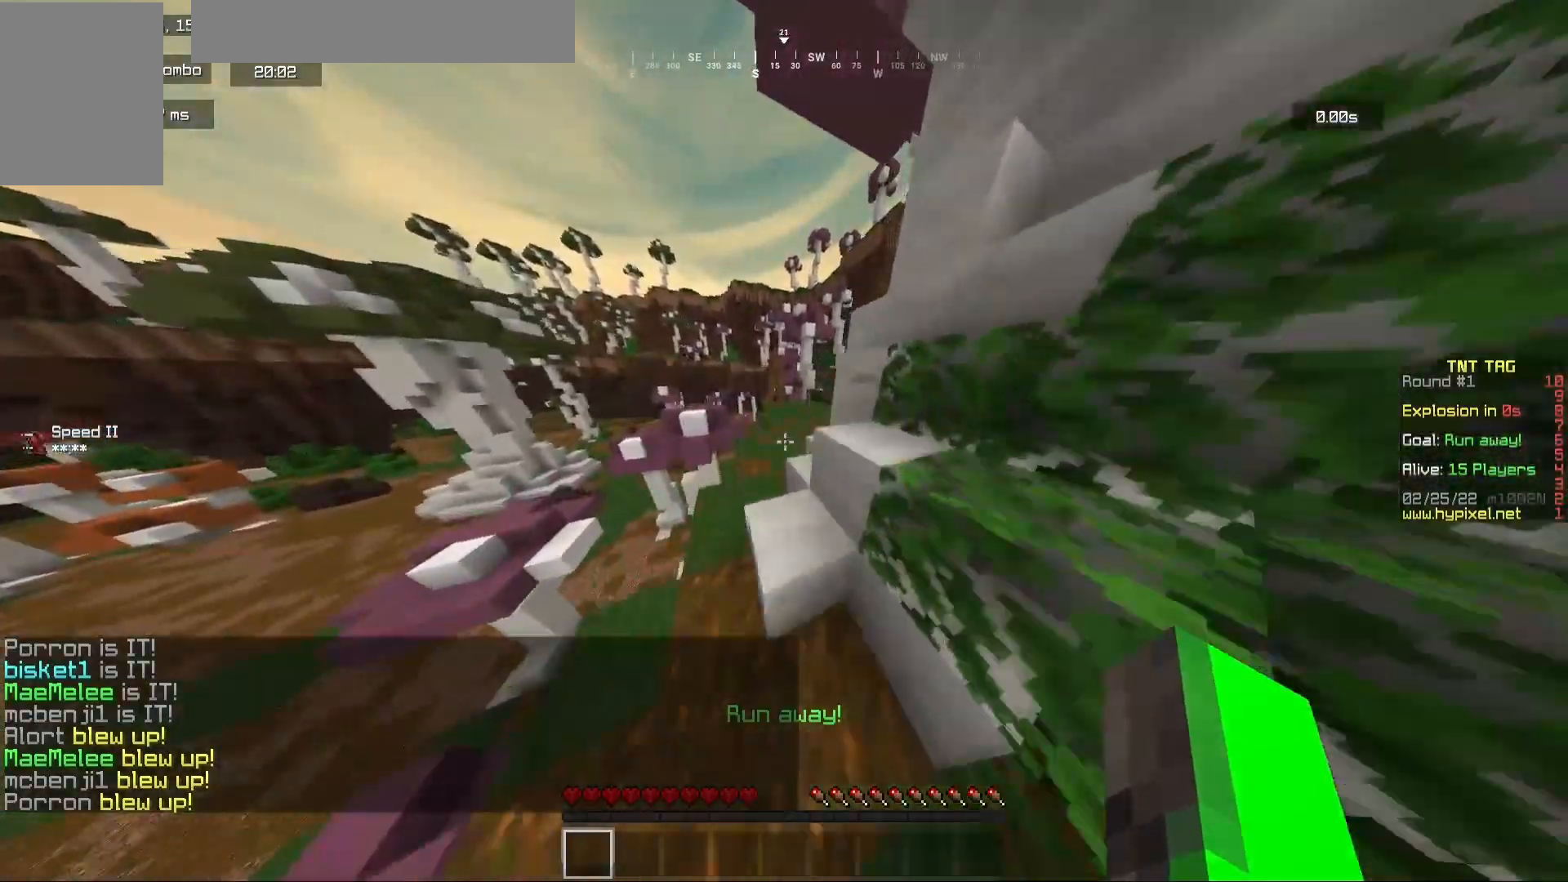
{"keys": ["w"], "mouse": [], "events": []}
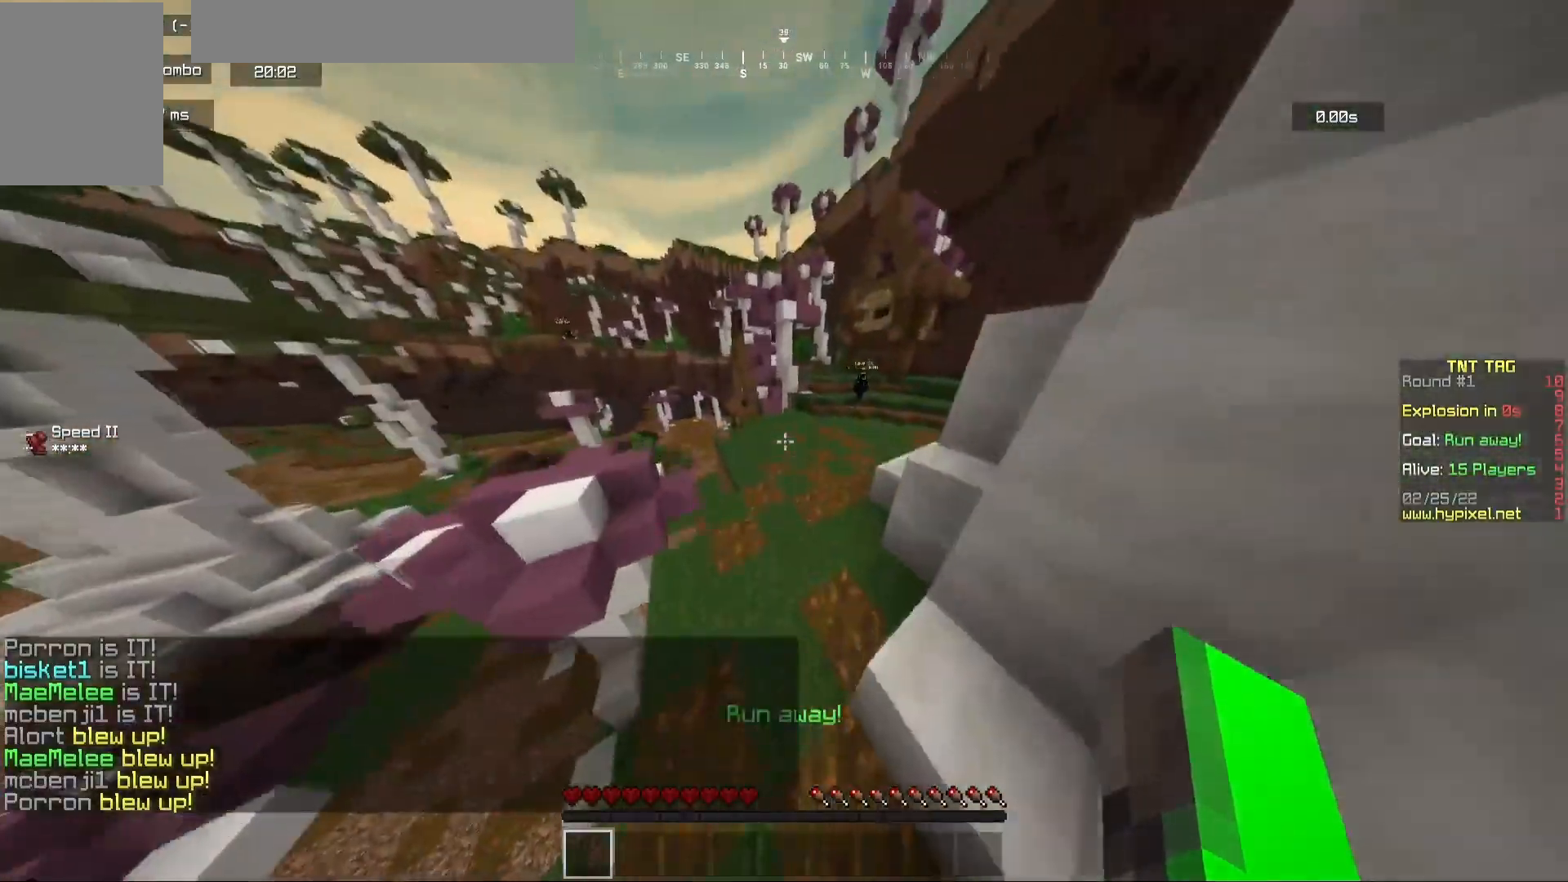
{"keys": ["d", "w"], "mouse": [], "events": [[17, "d", "down"], [250, "d", "up"], [500, "d", "down"]]}
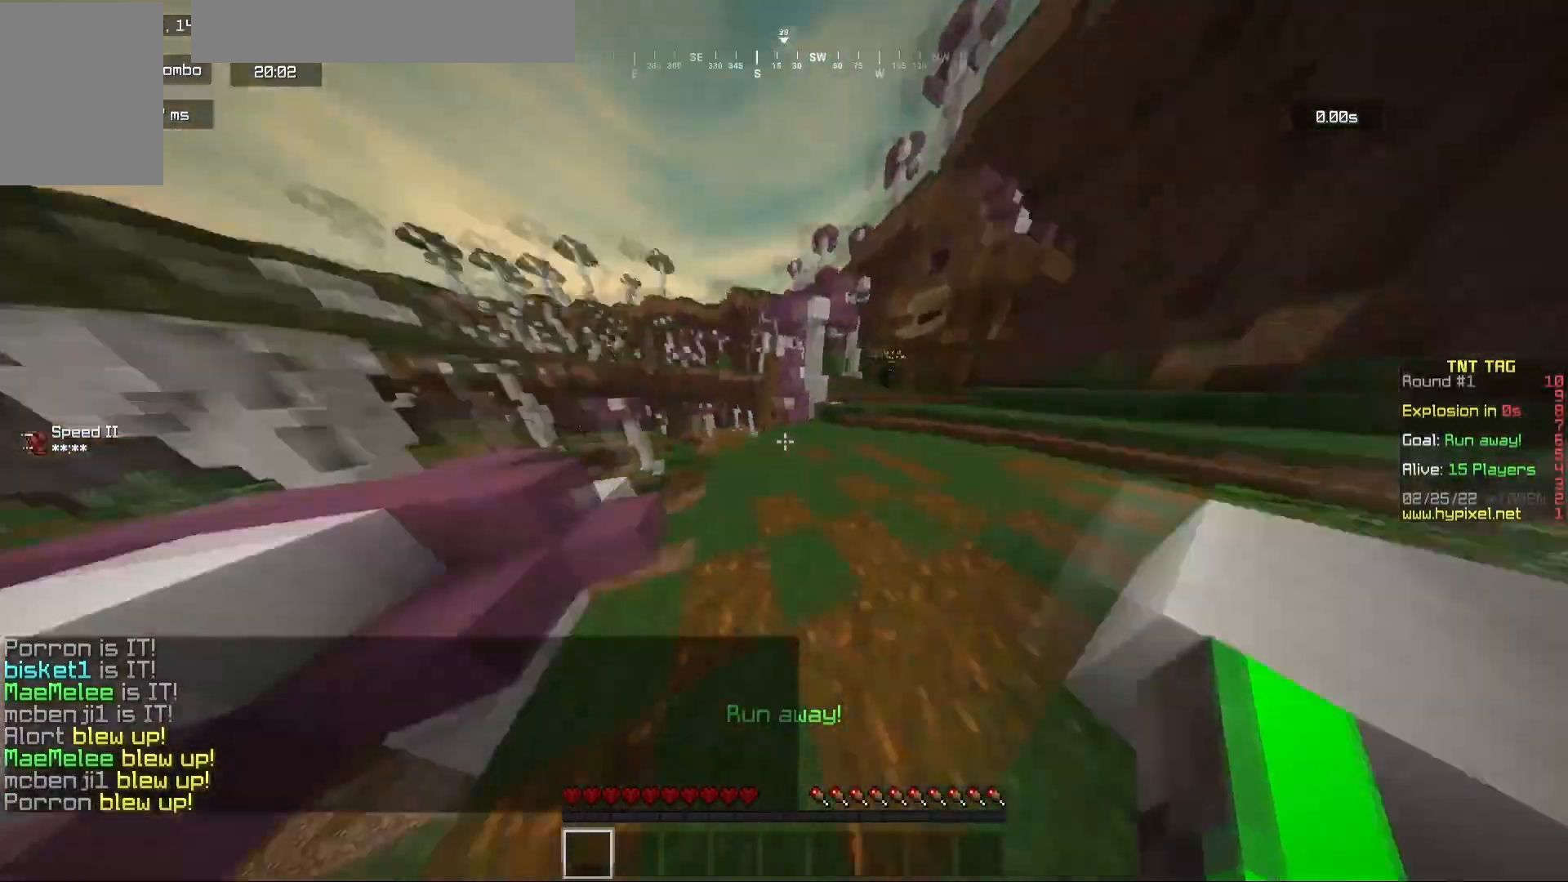
{"keys": ["a", "s"], "mouse": [], "events": [[83, "w", "up"], [200, "s", "down"], [400, "d", "up"], [433, "a", "down"]]}
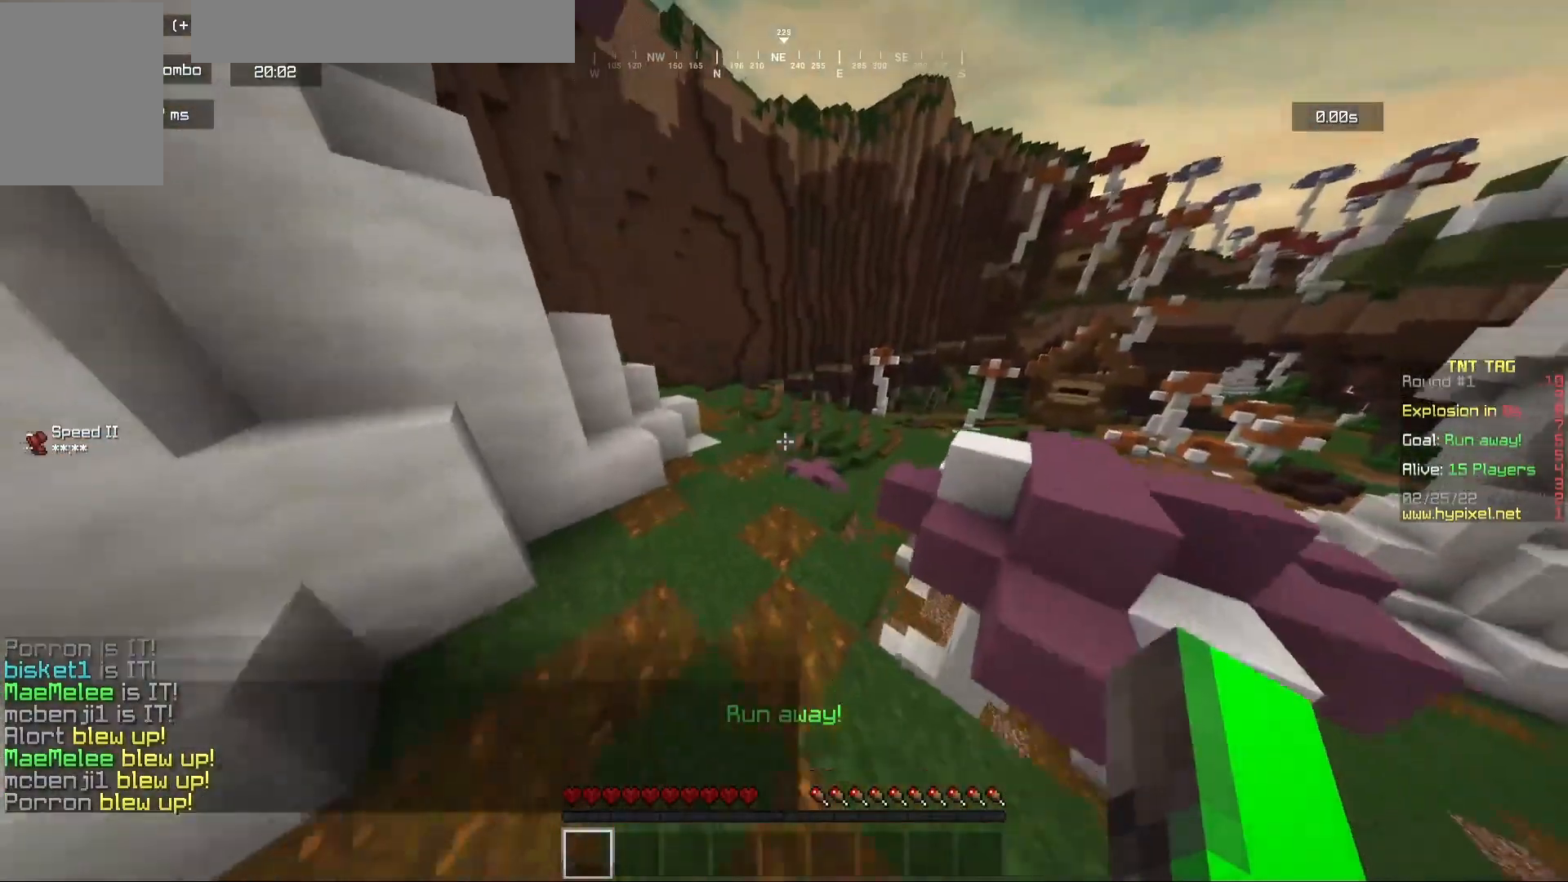
{"keys": ["a"], "mouse": [], "events": [[400, "s", "up"]]}
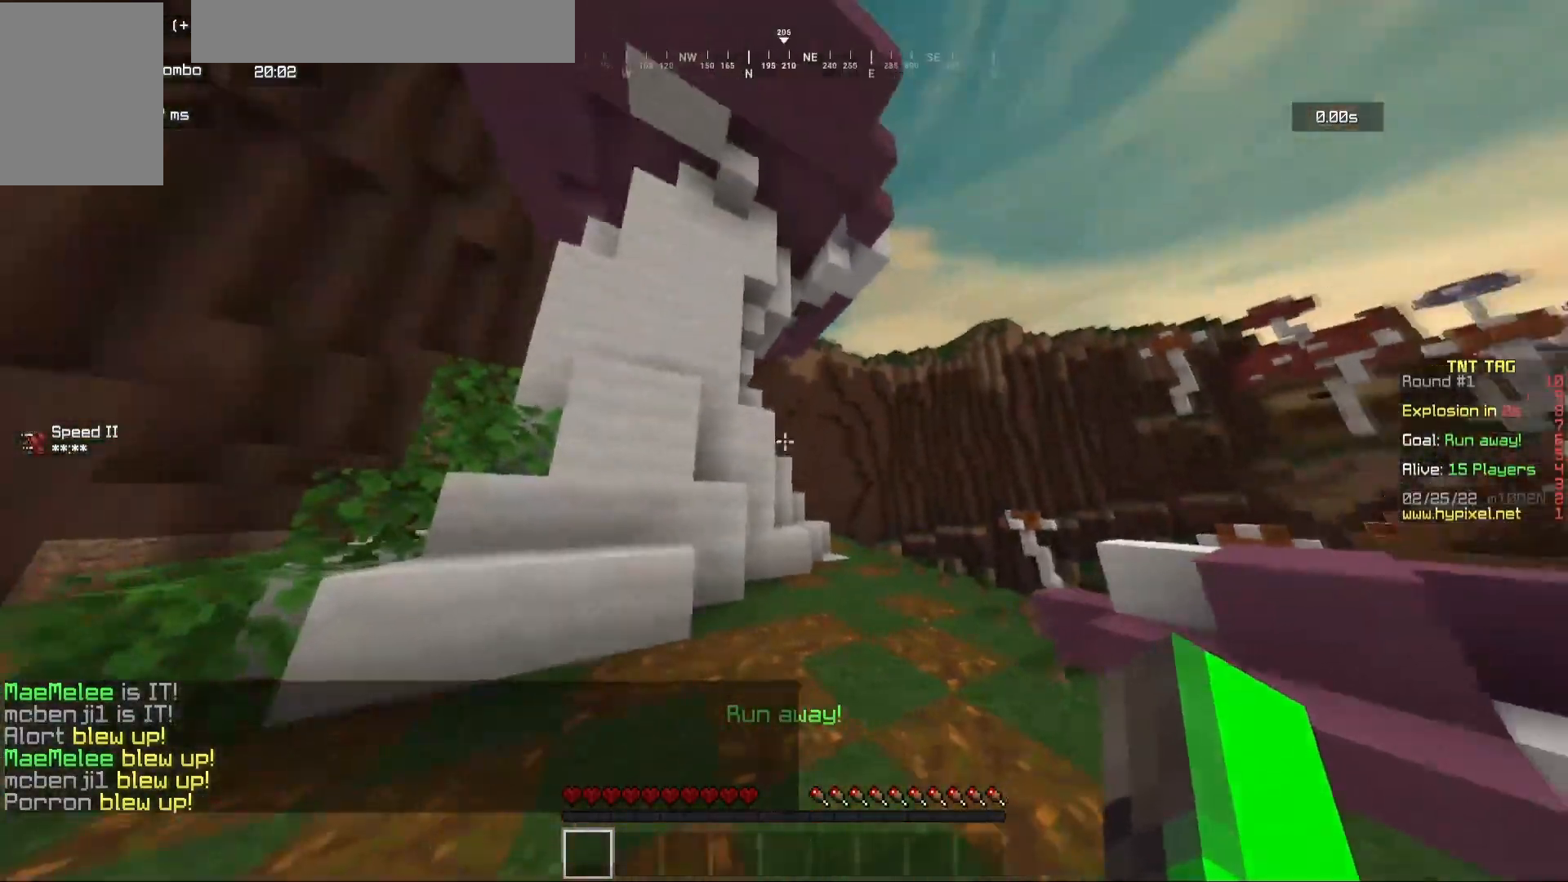
{"keys": ["w"], "mouse": [], "events": [[100, "w", "down"], [283, "a", "up"]]}
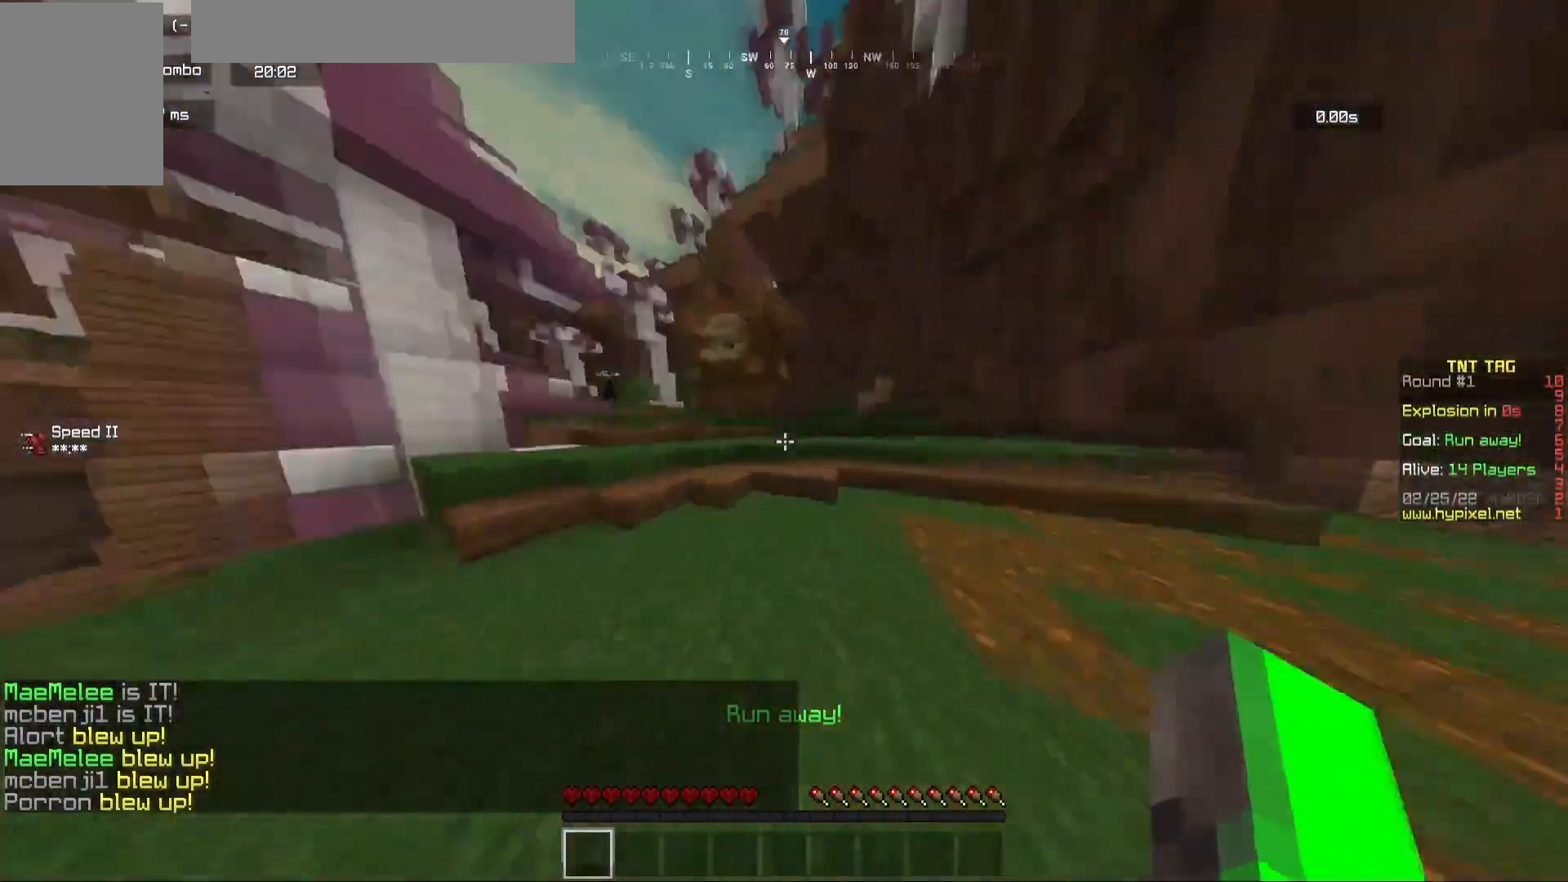
{"keys": ["a", "s"], "mouse": [], "events": [[267, "a", "down"], [300, "w", "up"], [383, "s", "down"]]}
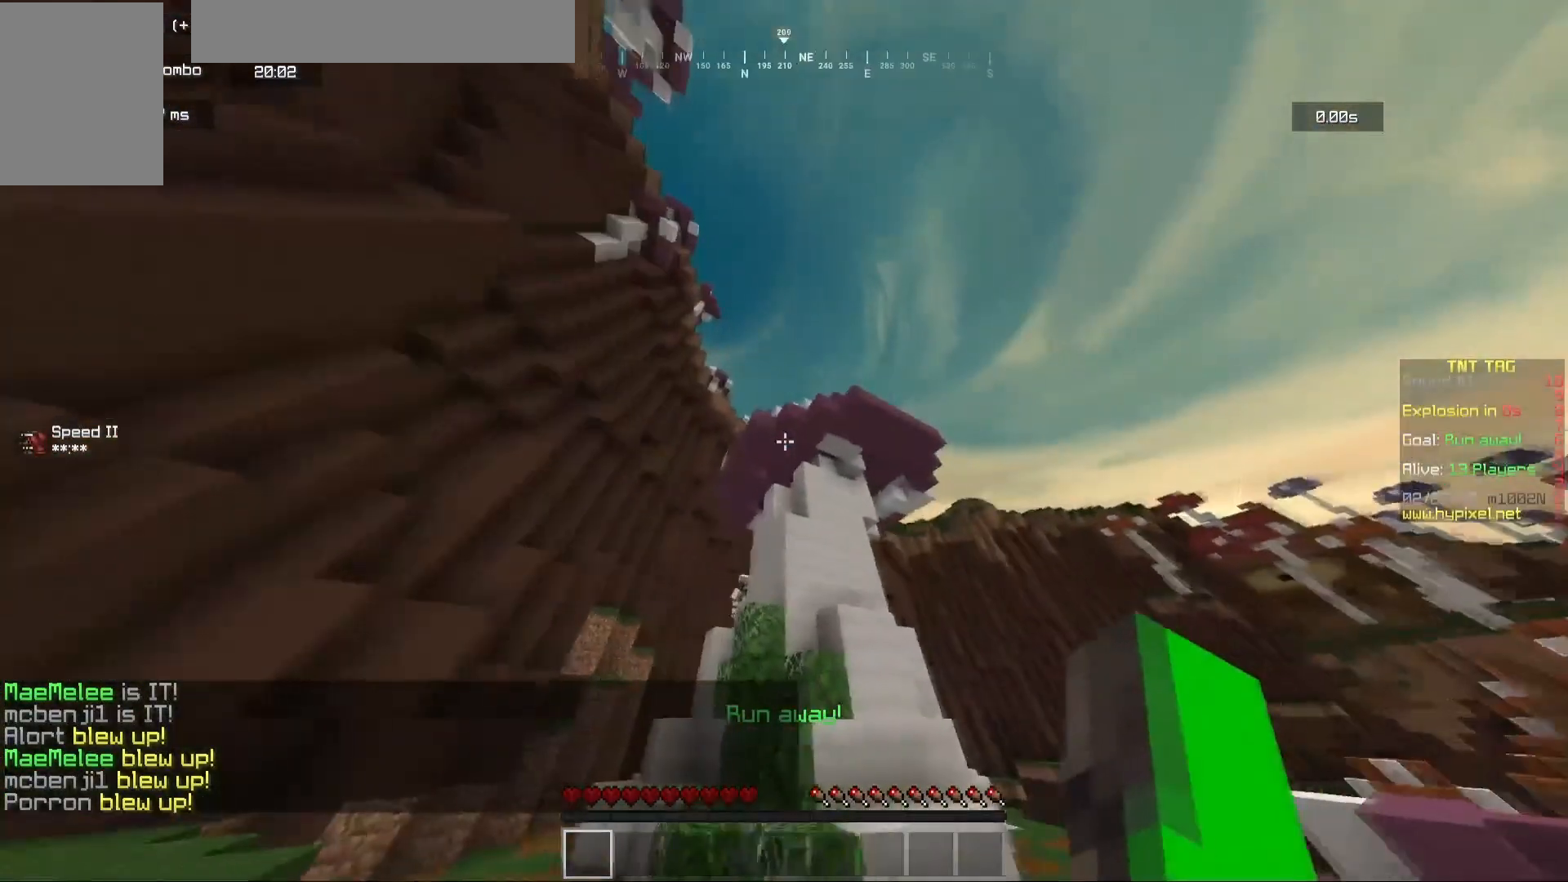
{"keys": [], "mouse": [], "events": [[100, "a", "up"], [483, "s", "up"]]}
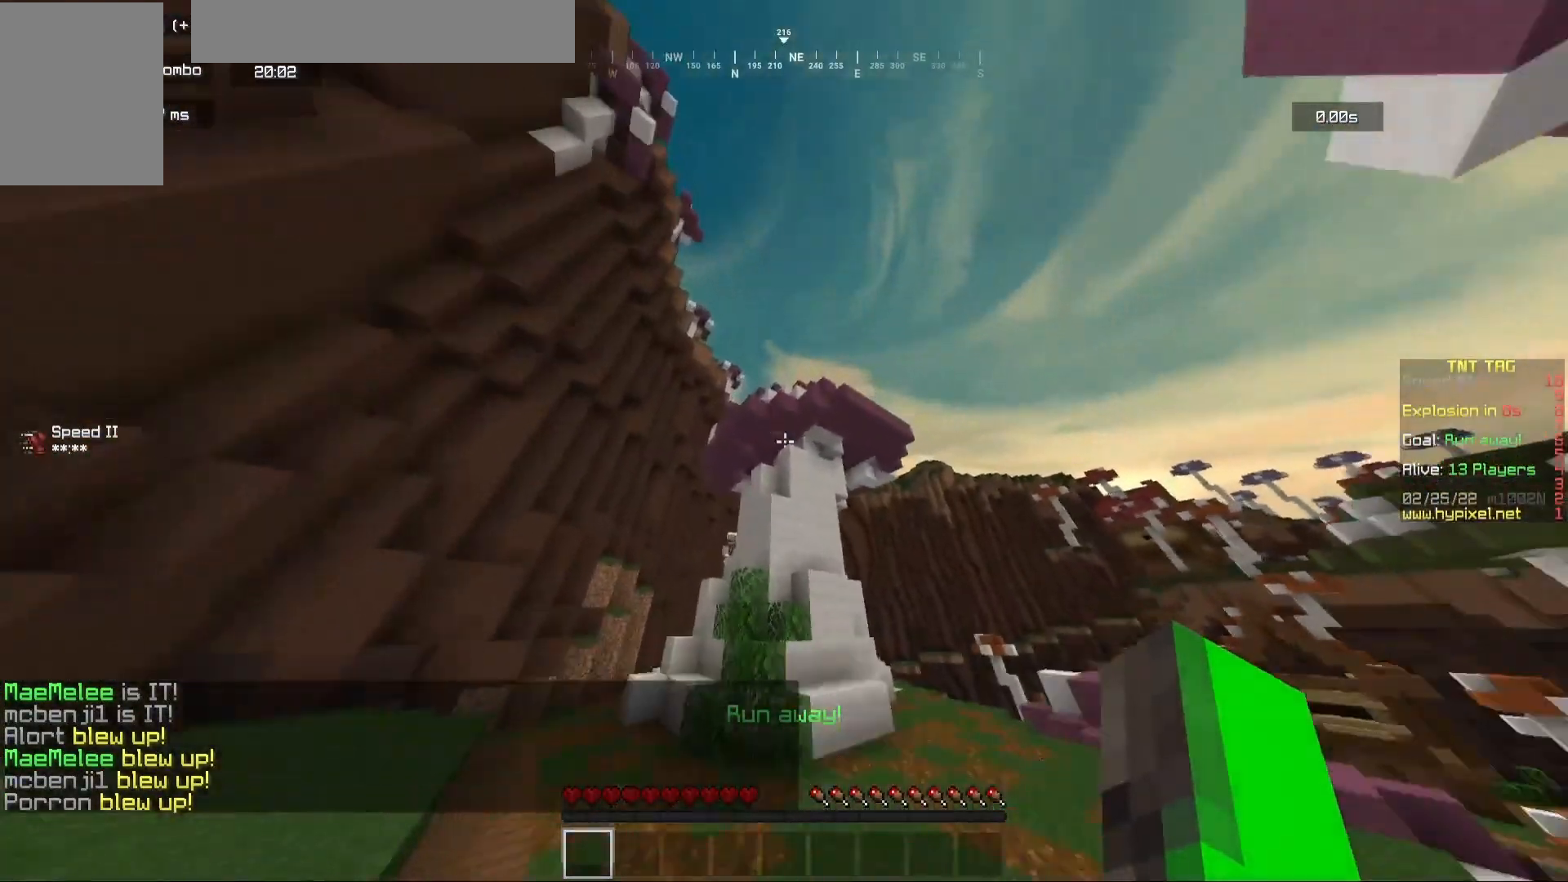
{"keys": ["a", "w"], "mouse": [], "events": [[250, "a", "down"], [350, "mouse_left", "down"], [417, "w", "down"], [483, "mouse_left", "up"]]}
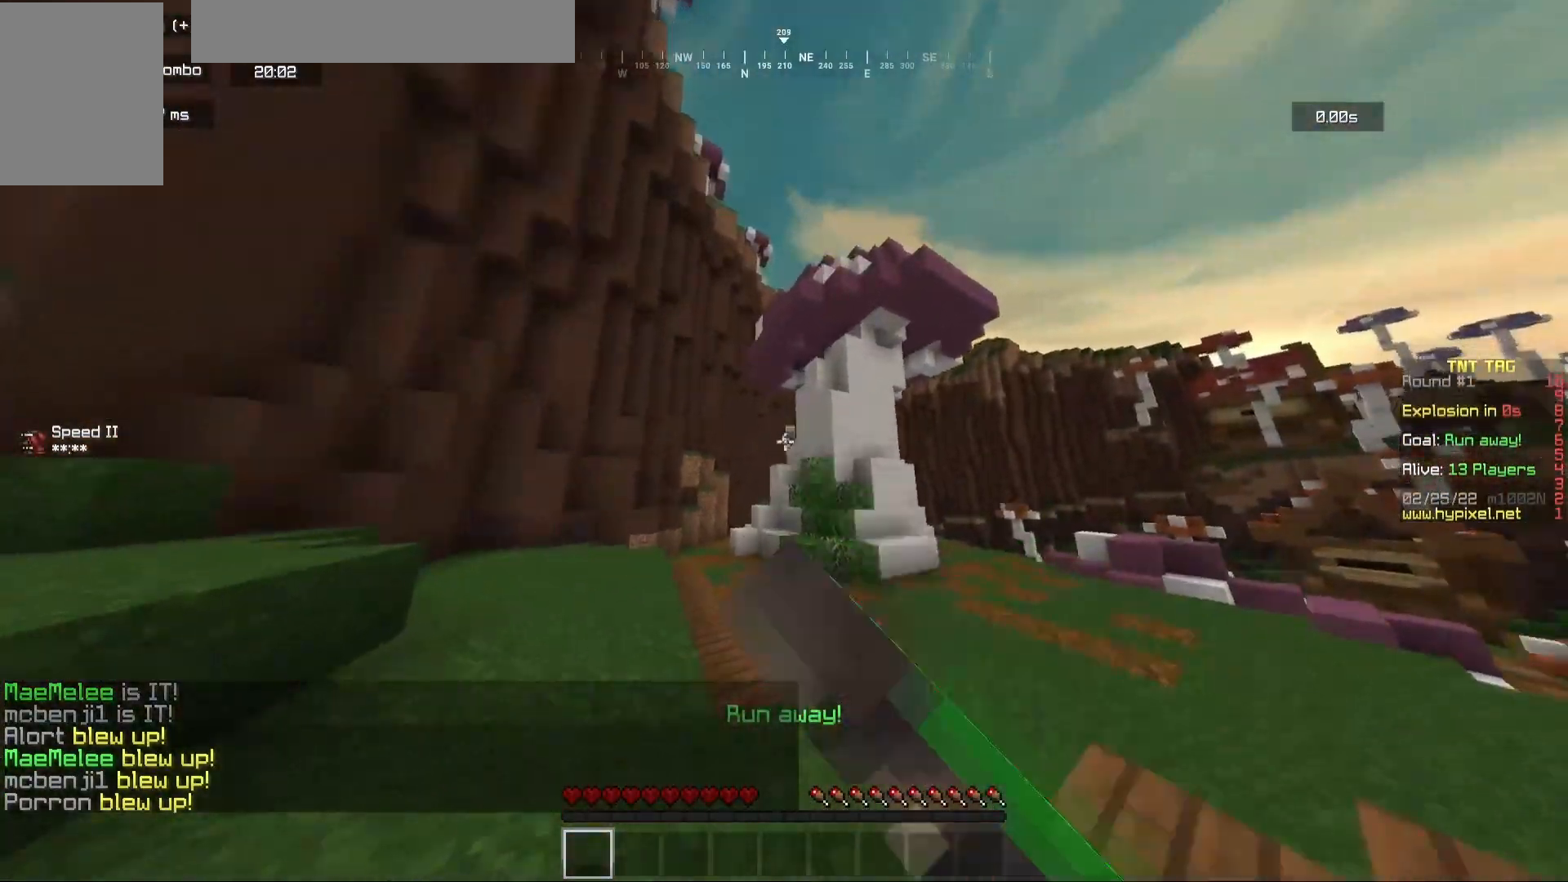
{"keys": ["a", "w"], "mouse": [], "events": [[167, "a", "up"], [333, "a", "down"]]}
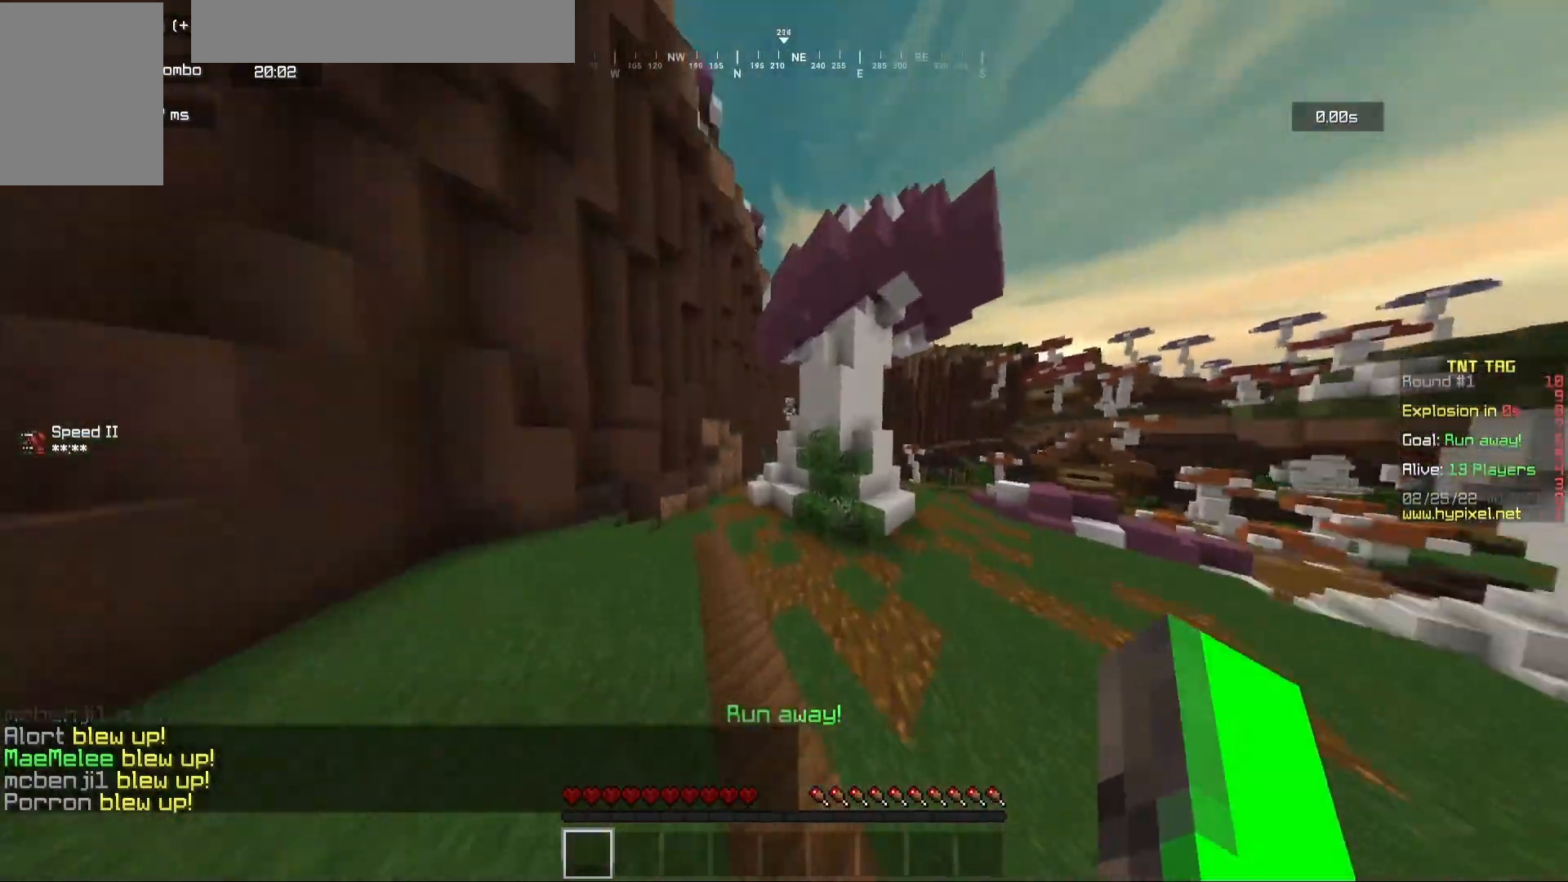
{"keys": ["a"], "mouse": [], "events": [[417, "w", "up"]]}
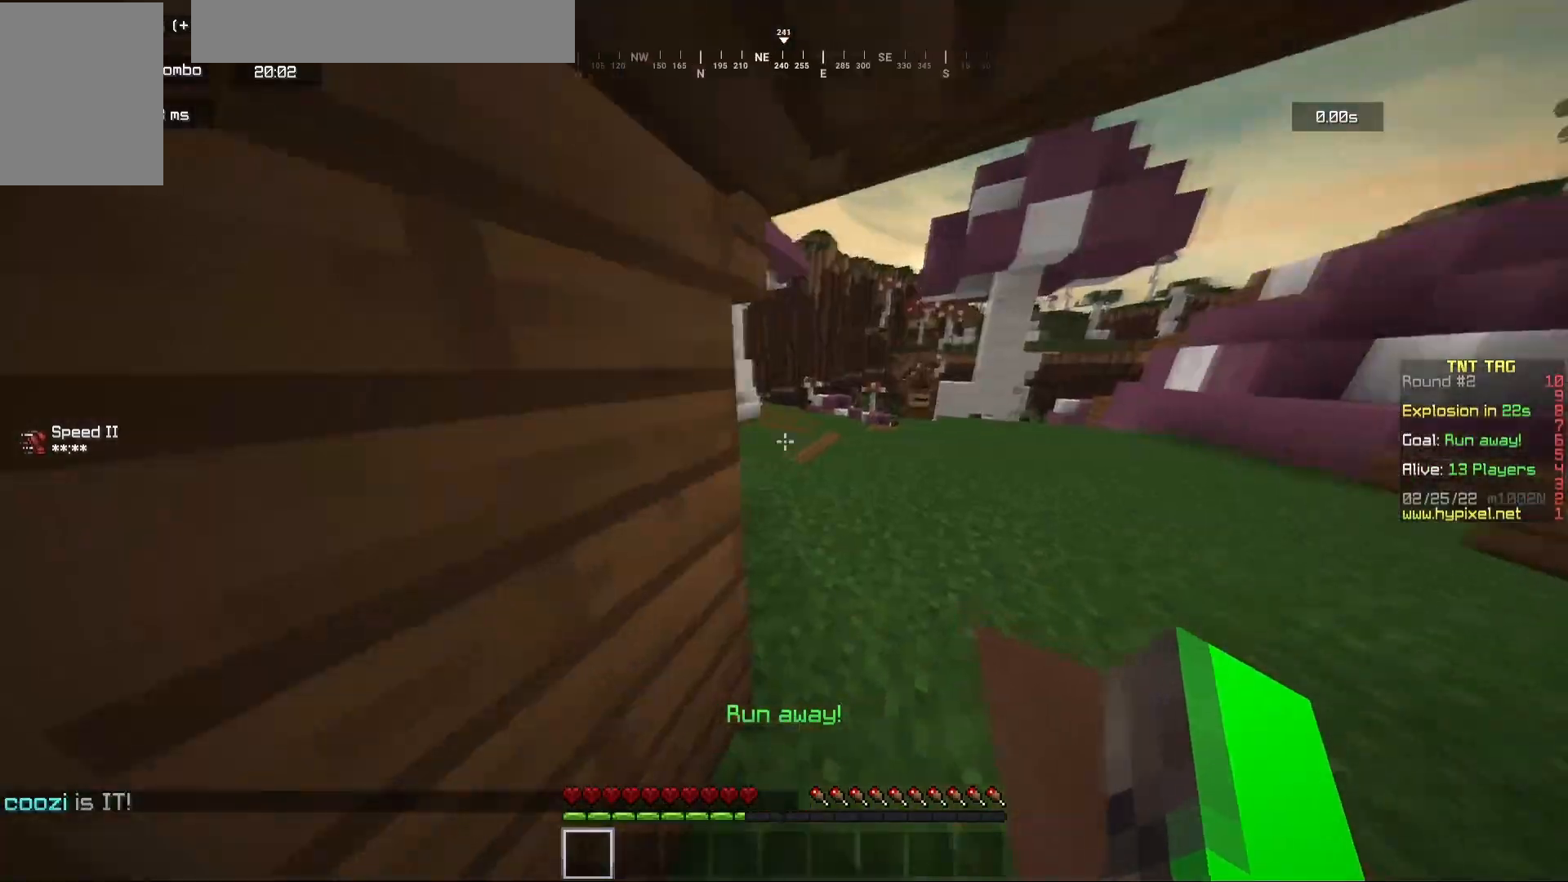
{"keys": [], "mouse": [], "events": [[17, "a", "up"]]}
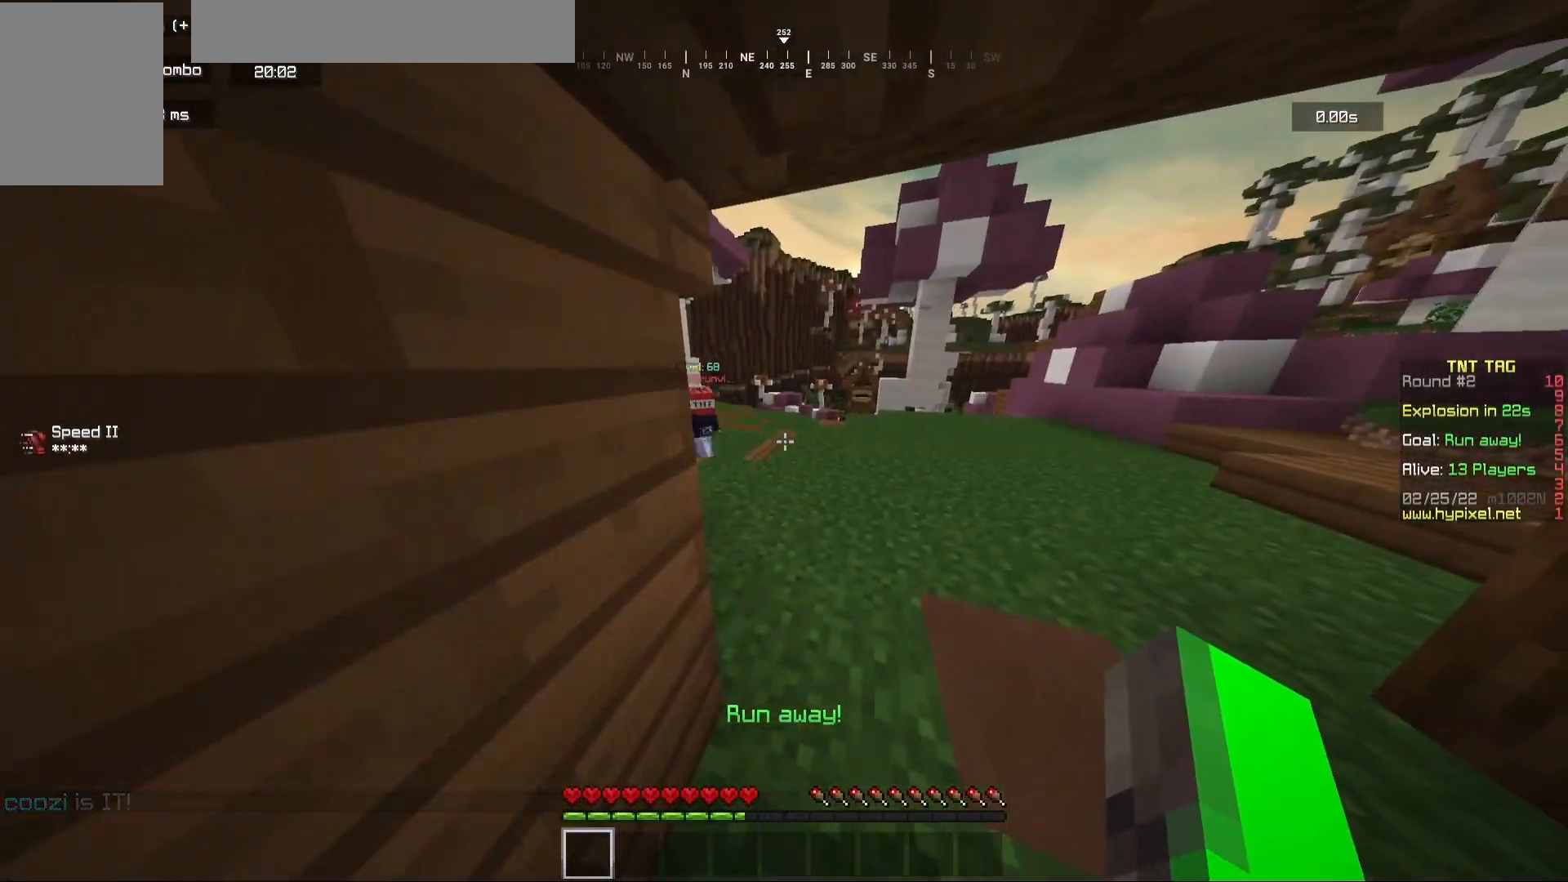
{"keys": [], "mouse": [], "events": []}
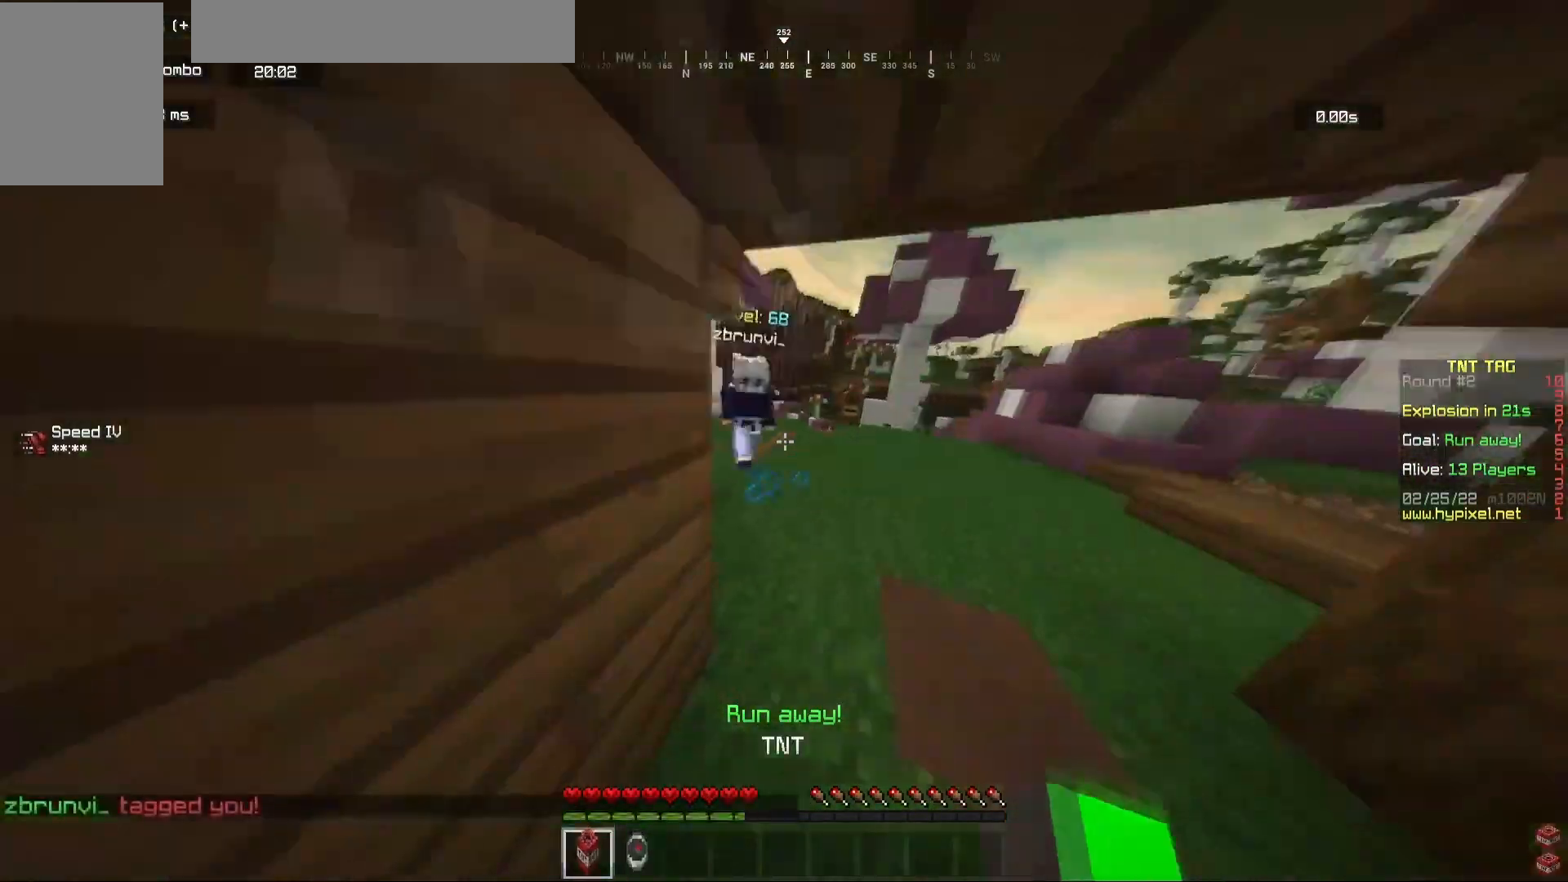
{"keys": ["w"], "mouse": ["left"], "events": [[117, "w", "down"], [133, "mouse_left", "down"]]}
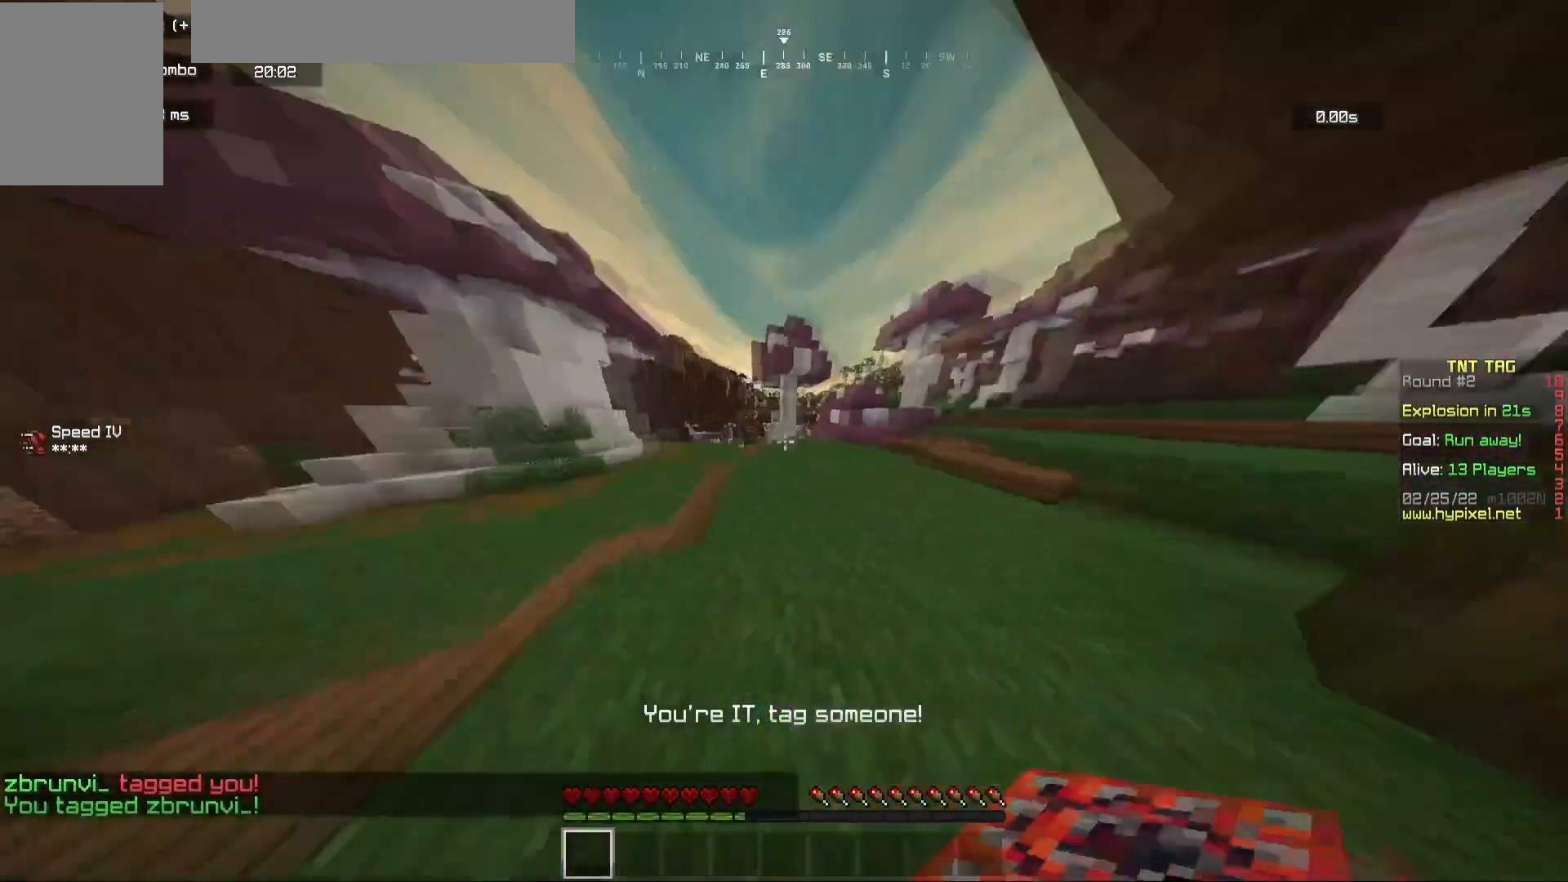
{"keys": ["w"], "mouse": [], "events": [[17, "mouse_left", "up"], [117, "w", "up"], [450, "w", "down"]]}
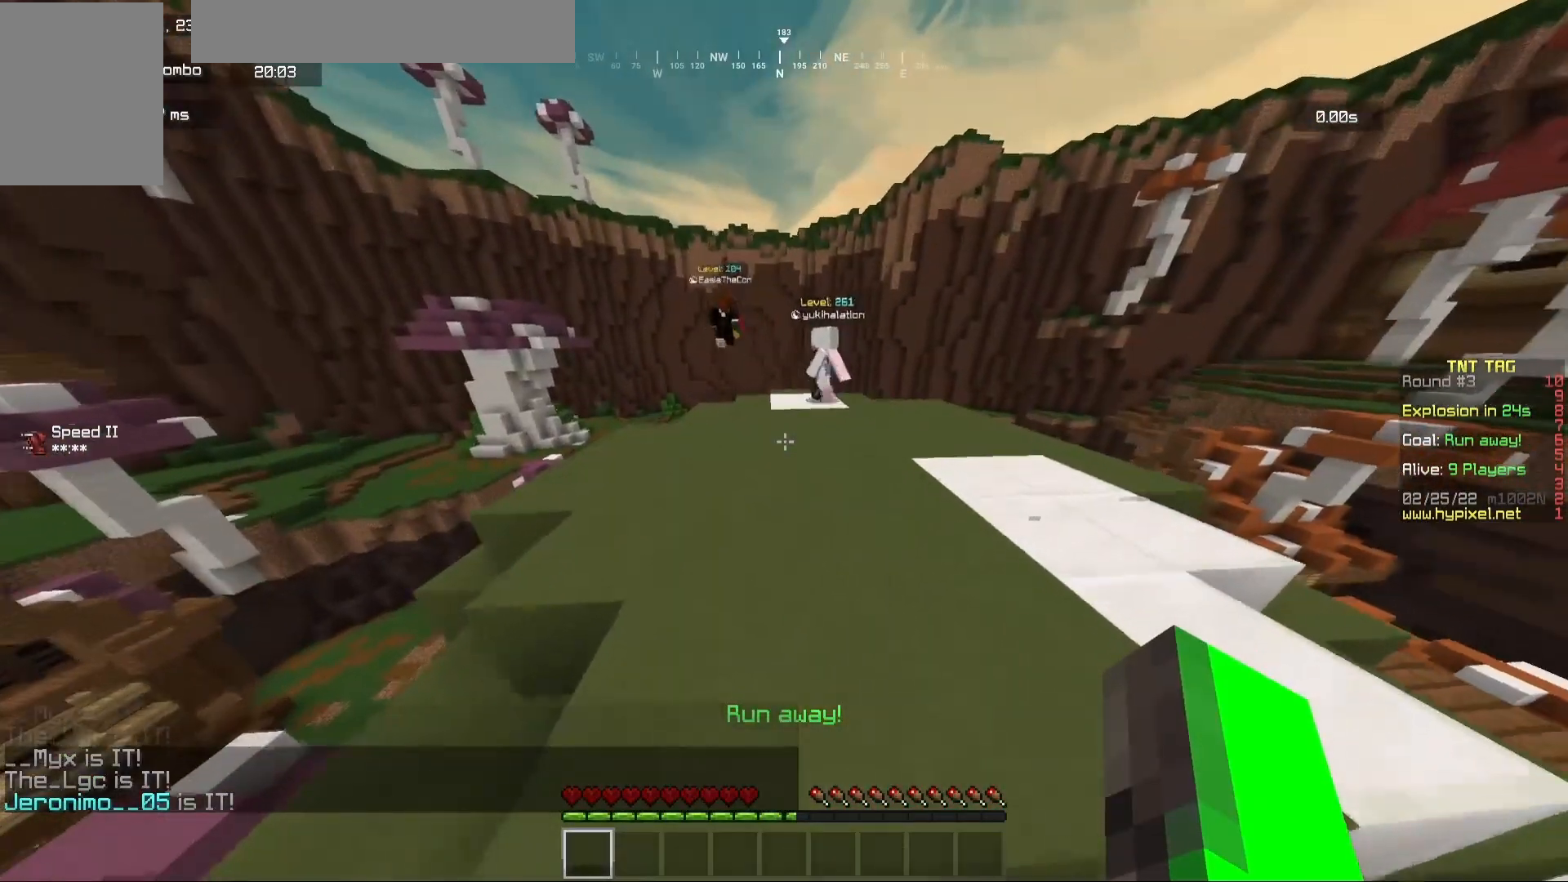
{"keys": ["w"], "mouse": [], "events": [[300, "d", "down"], [383, "d", "up"]]}
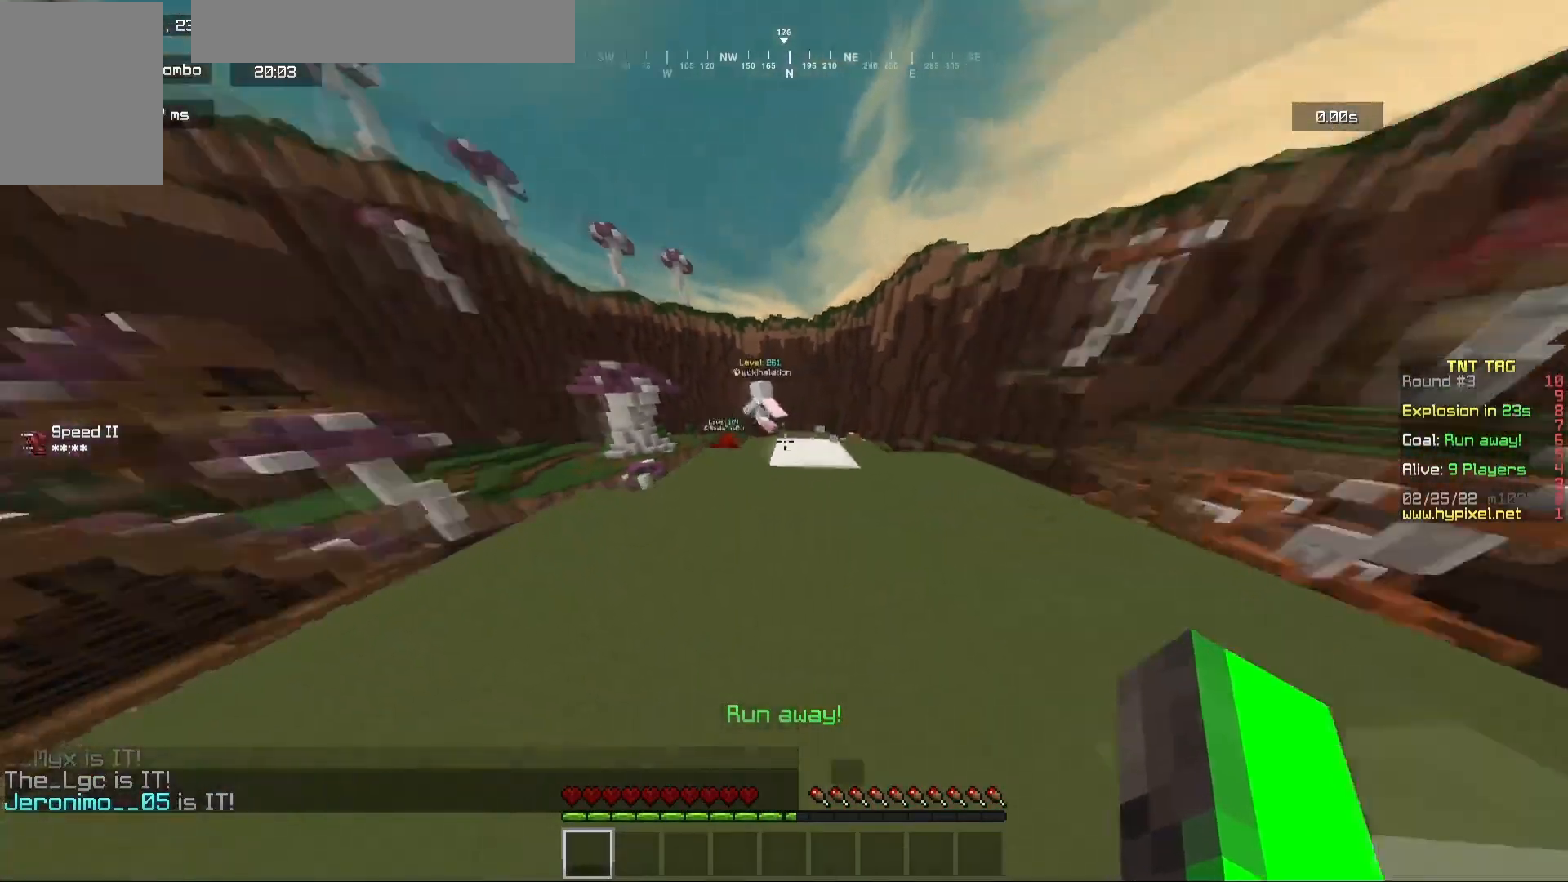
{"keys": ["w"], "mouse": ["left"], "events": [[350, "mouse_left", "down"]]}
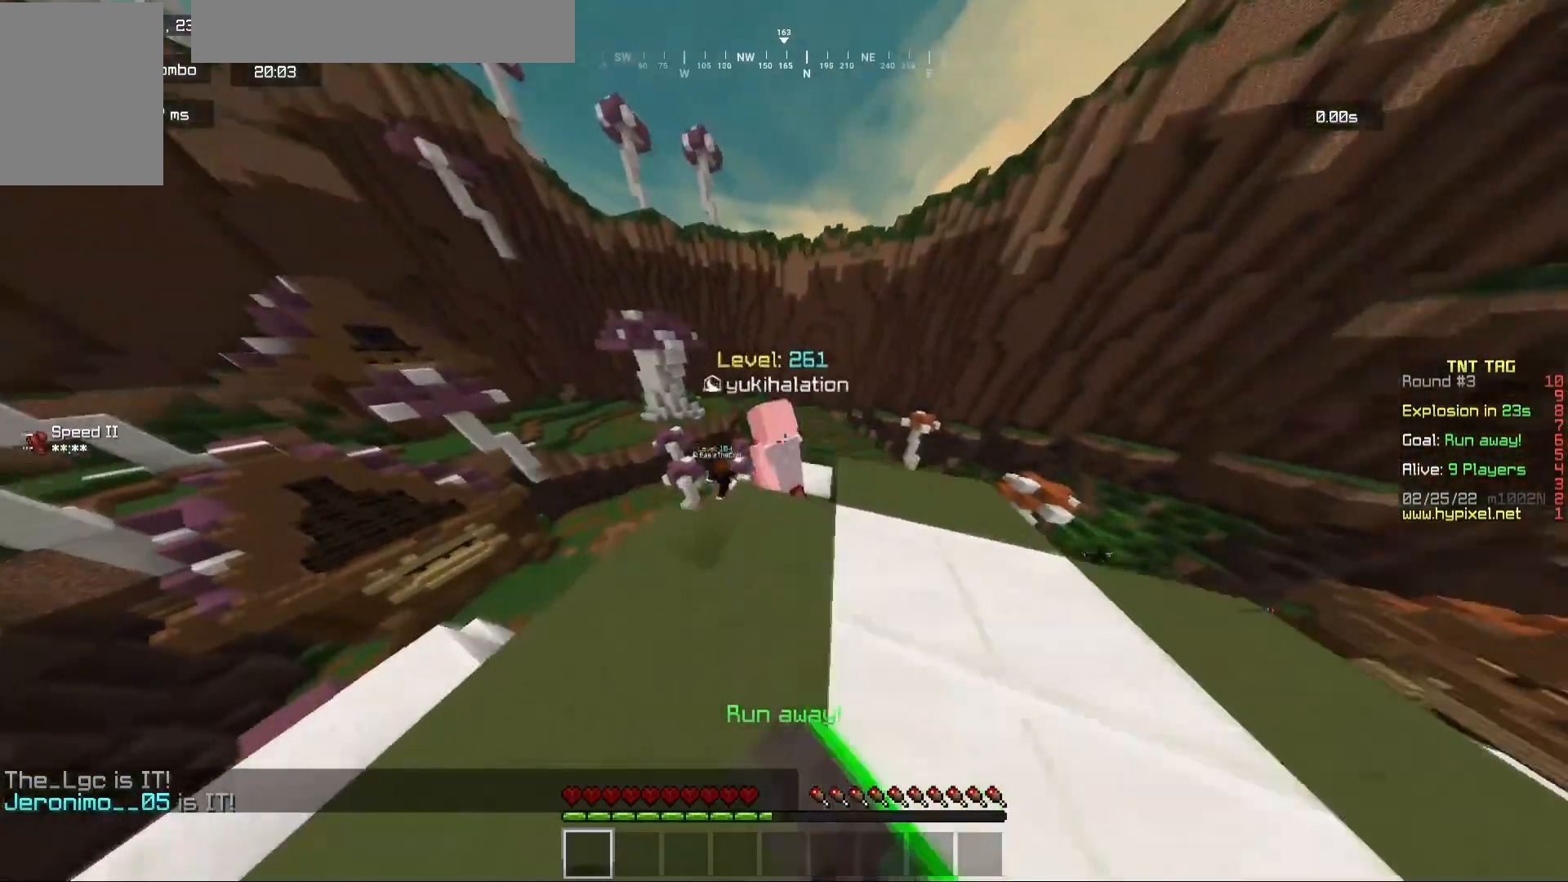
{"keys": [], "mouse": ["left"], "events": [[33, "w", "up"], [117, "mouse_left", "up"], [117, "w", "down"], [150, "mouse_left", "down"], [400, "w", "up"]]}
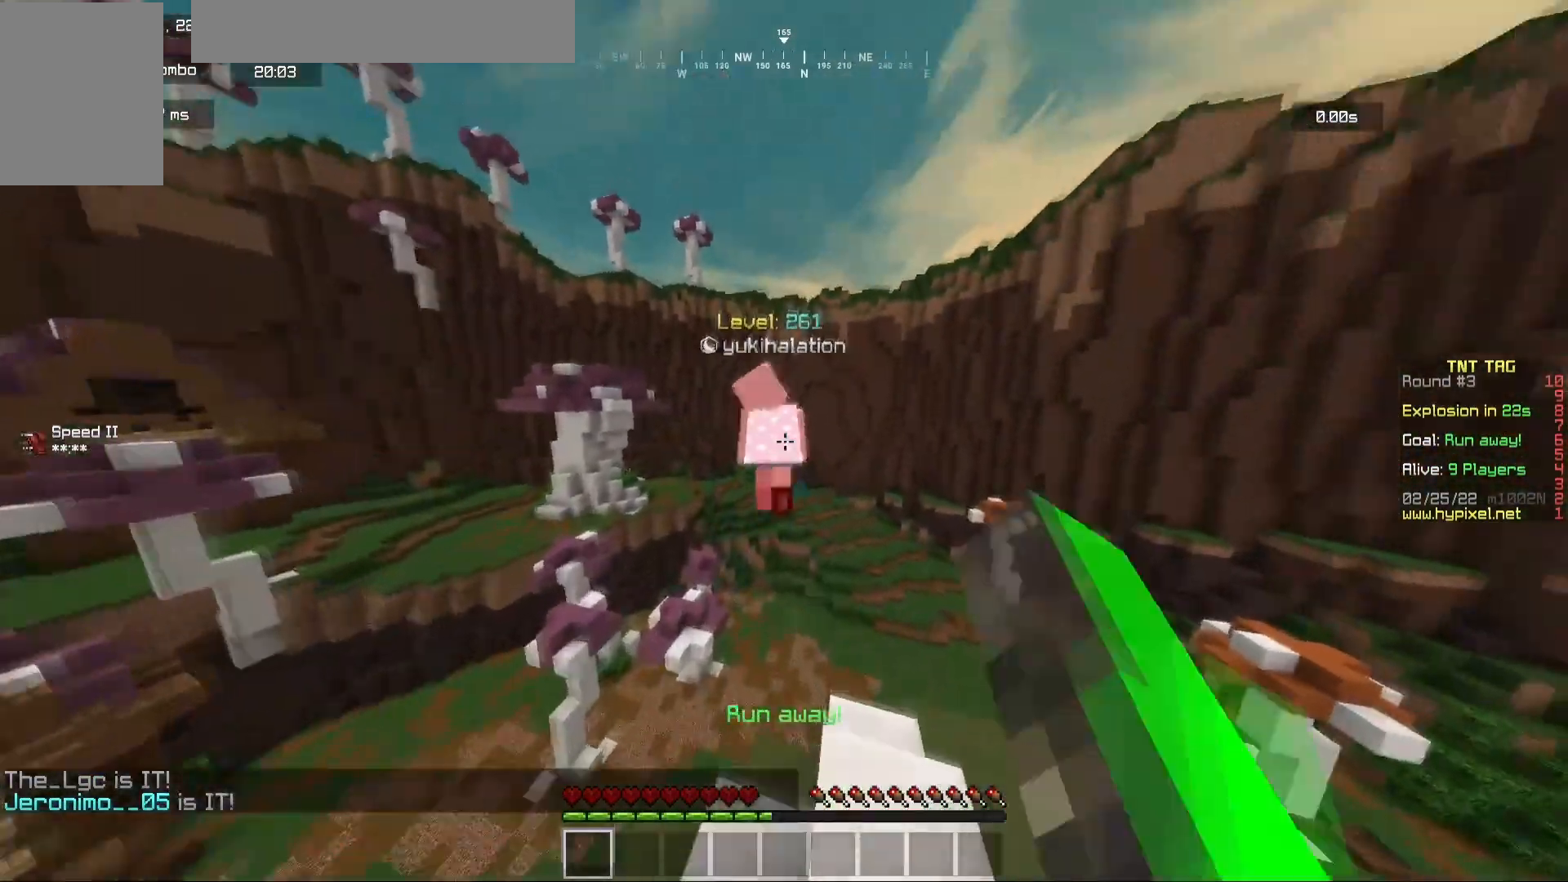
{"keys": ["s"], "mouse": [], "events": [[50, "mouse_left", "up"], [83, "mouse_left", "down"], [233, "mouse_left", "up"], [317, "s", "down"]]}
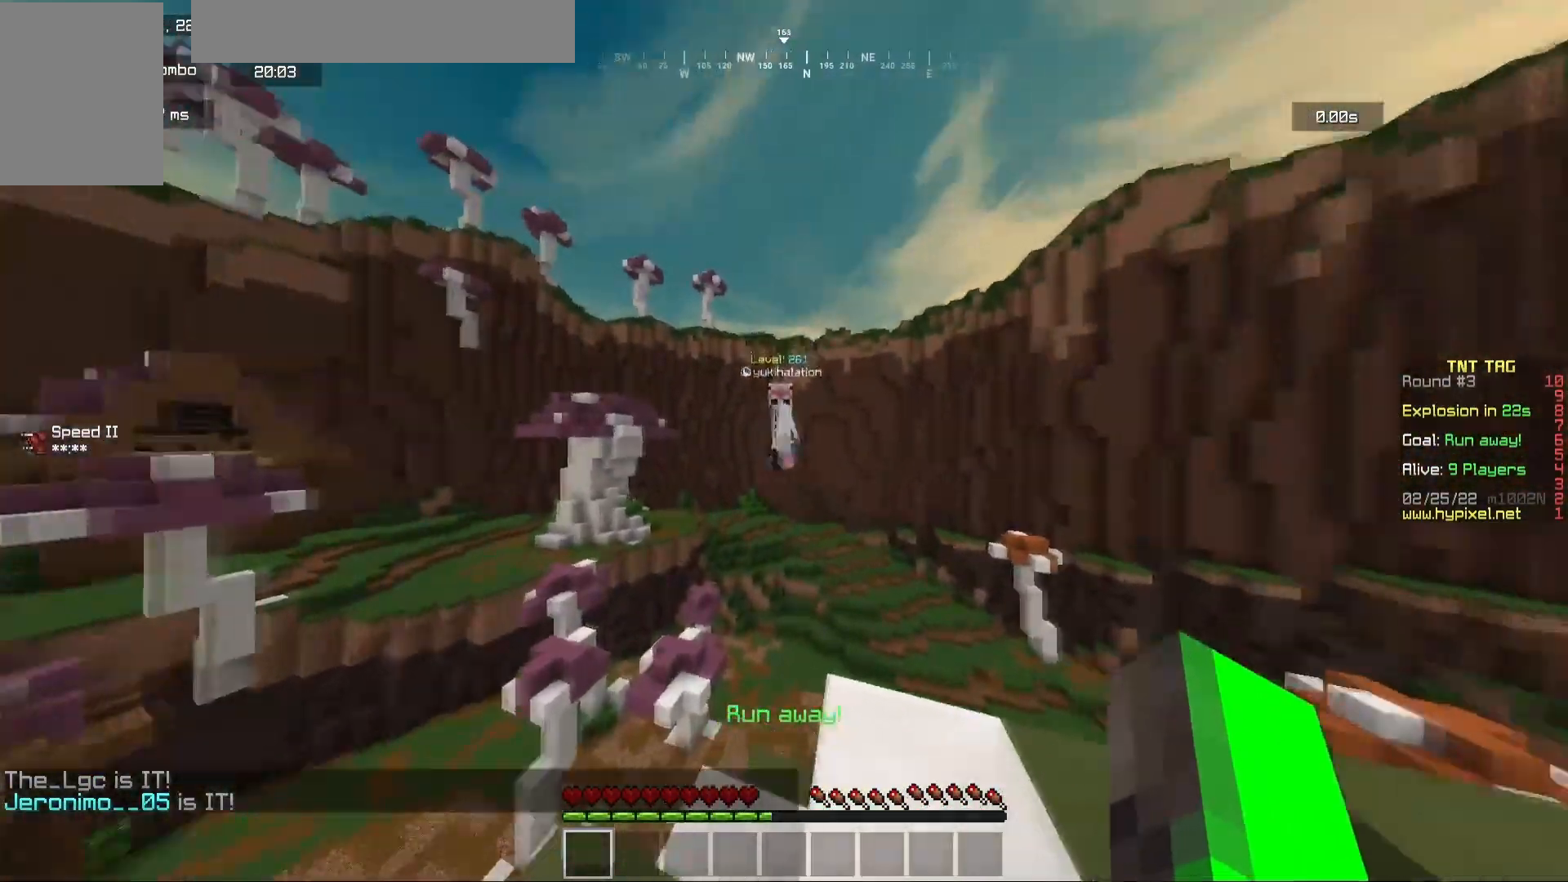
{"keys": [], "mouse": [], "events": [[33, "s", "up"]]}
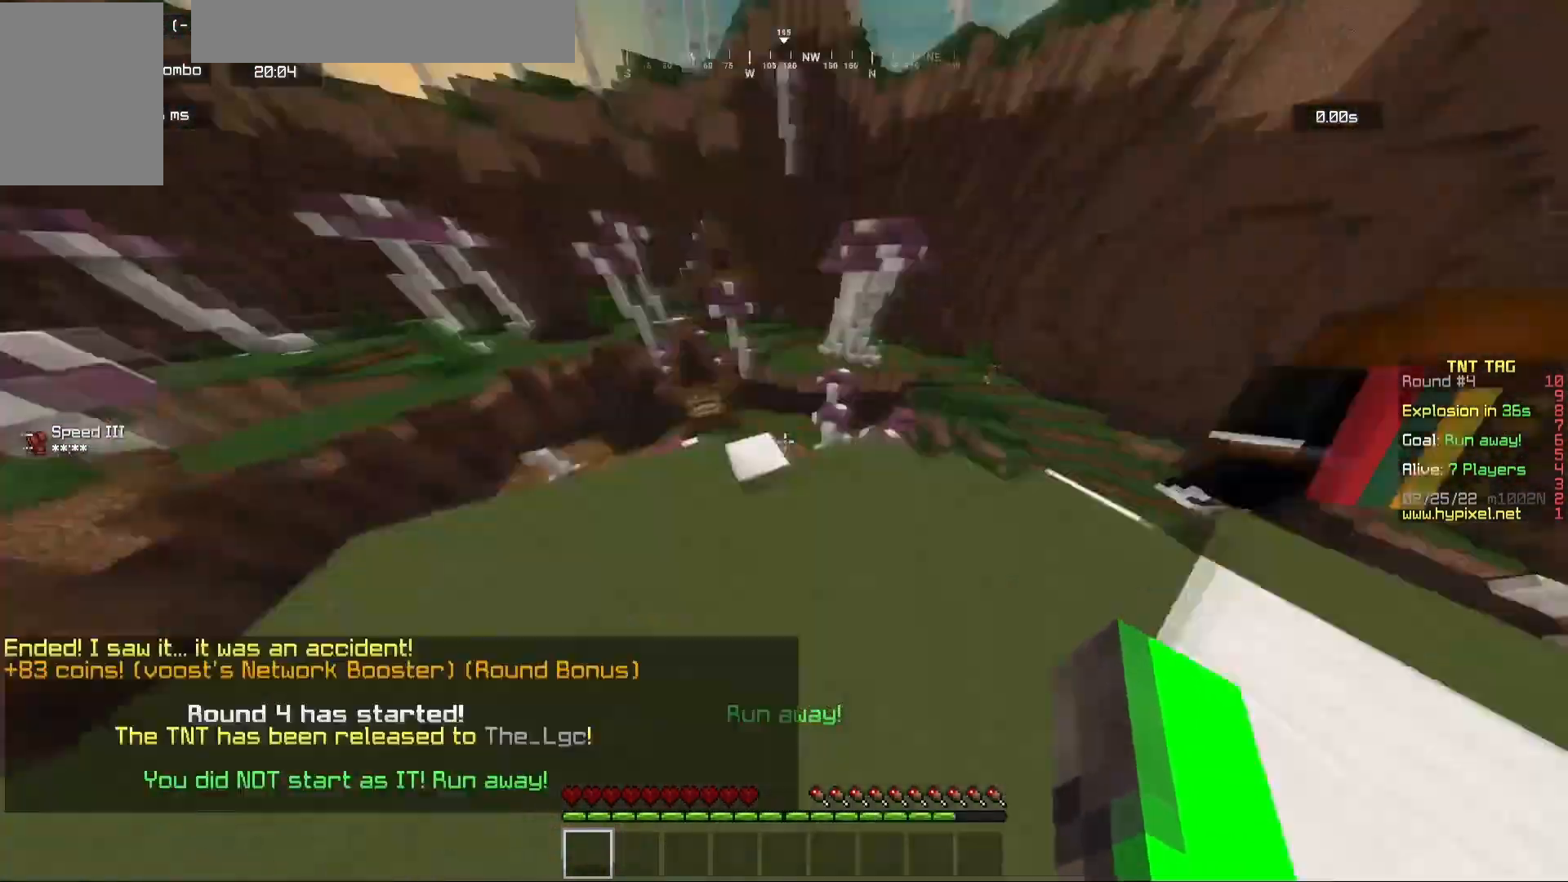
{"keys": ["d"], "mouse": [], "events": [[150, "d", "down"]]}
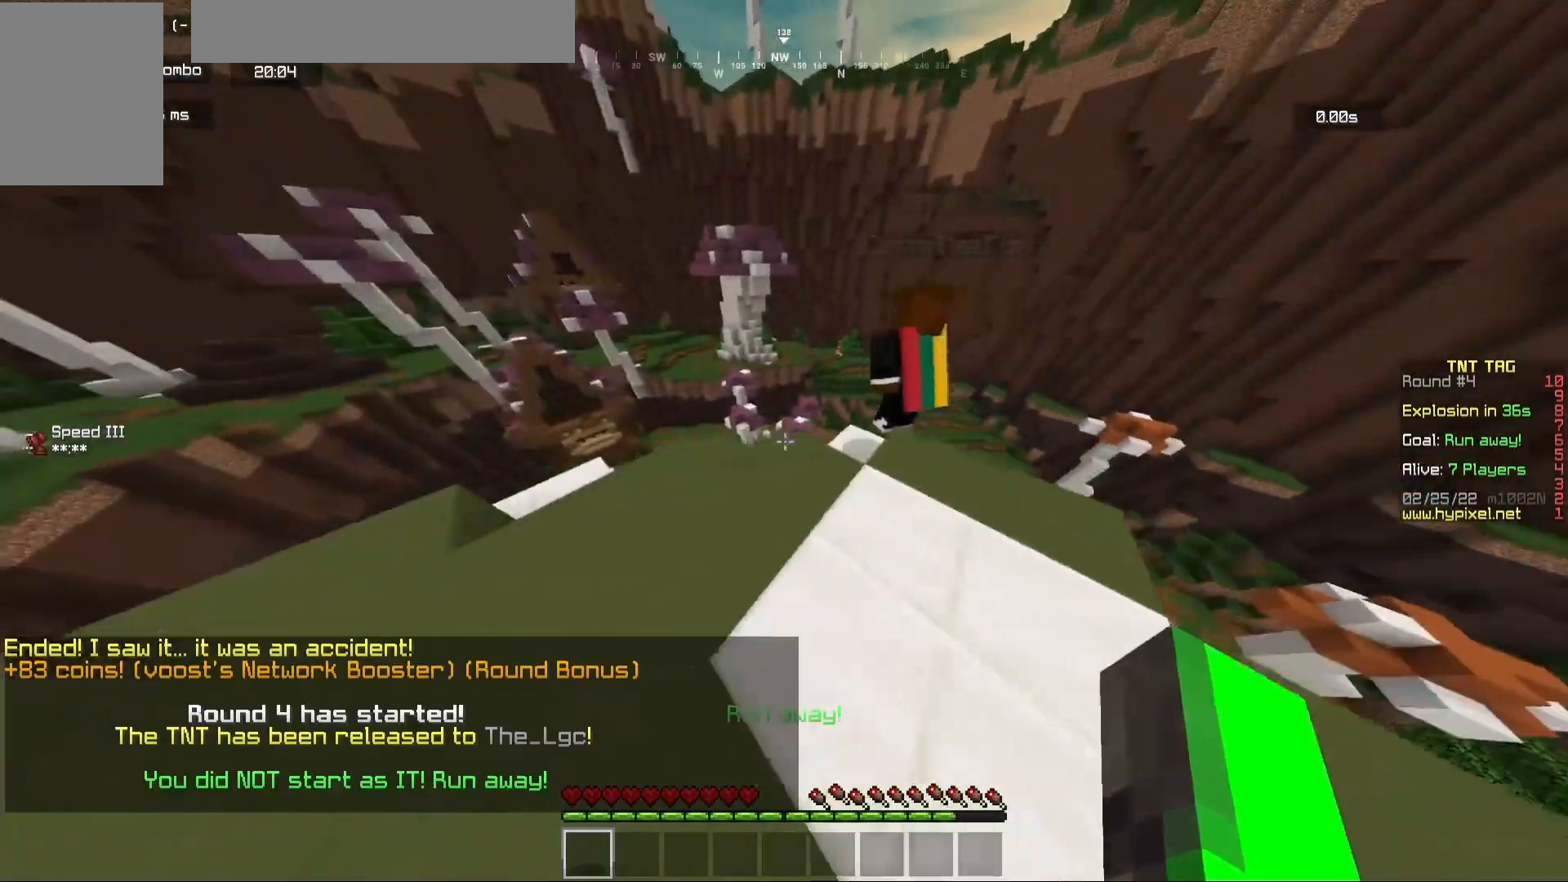
{"keys": ["d", "w"], "mouse": [], "events": [[67, "d", "up"], [417, "d", "down"], [500, "w", "down"]]}
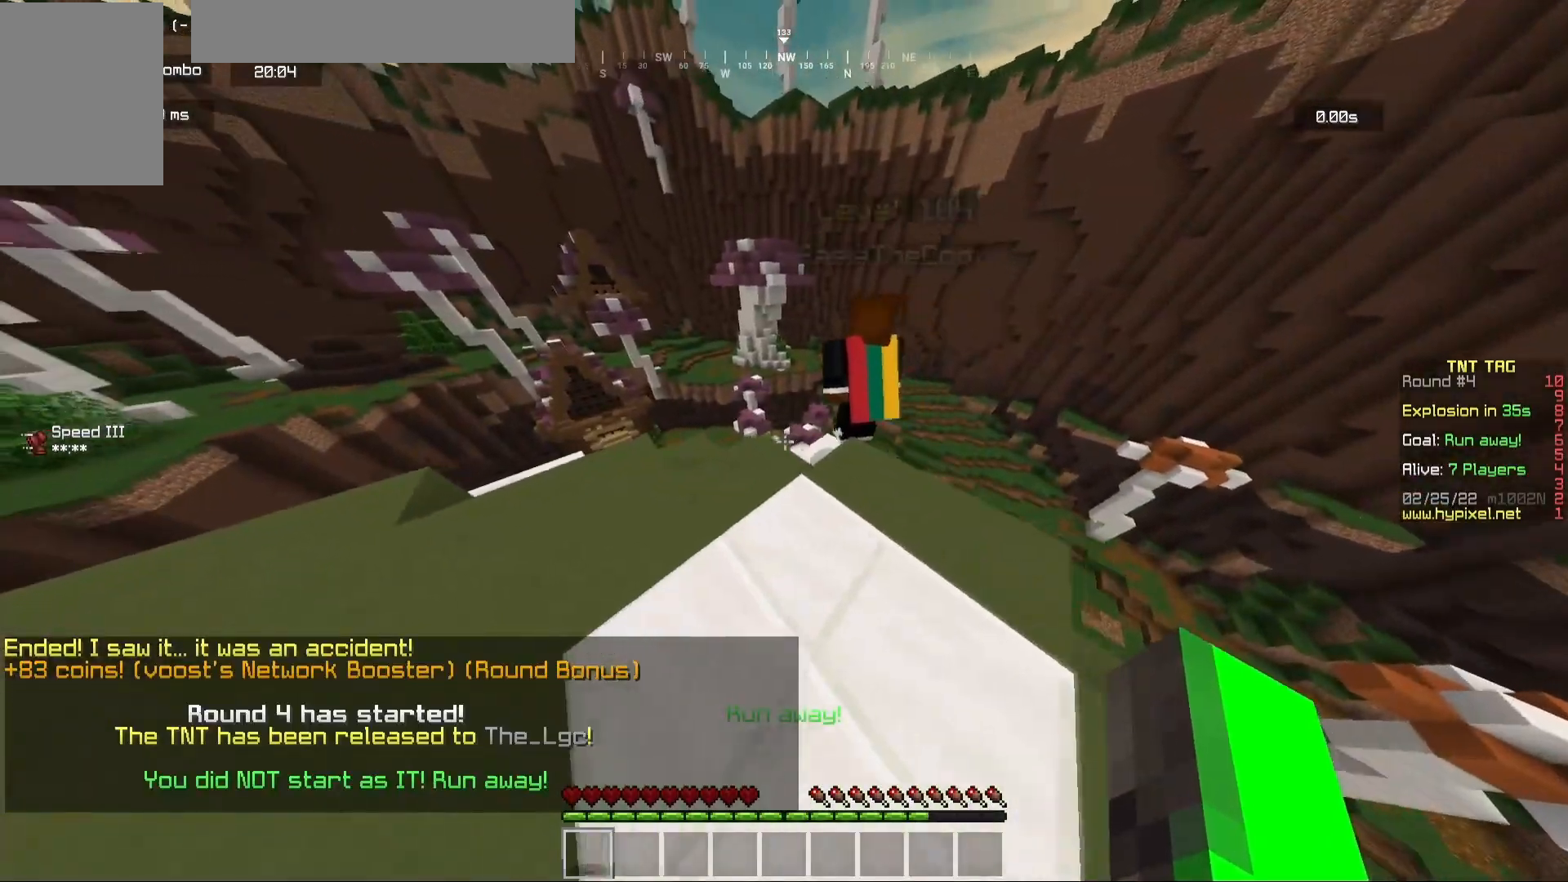
{"keys": [], "mouse": [], "events": [[217, "d", "up"], [217, "w", "up"]]}